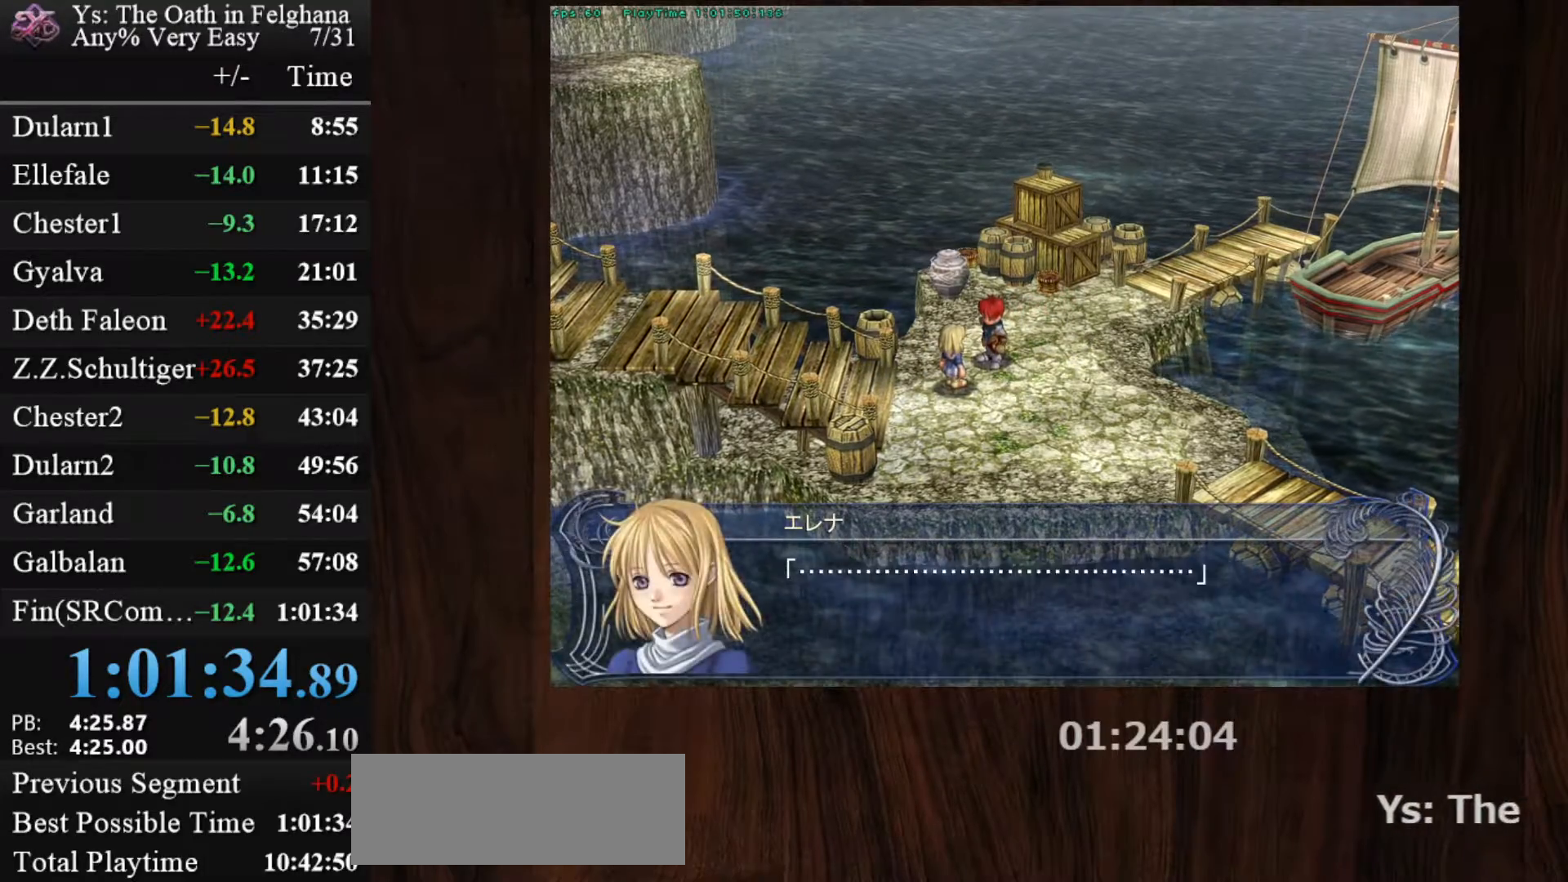
Gameplay with keyboard and mouse; each line is a JSON object with the keys and mouse buttons held at the frame after it. "events" lists presses ("down") and releases ("up") of "c", "ctrl", "d", "down", "left", "right", "s", "shift", "space", "up", "v", "x", "z", "mouse_left", "mouse_wheel" and "mouse_right" between this image and that frame as [ms after this image, input, new state], when the widget could be followed in between. "mouse_left", "mouse_wheel", "mouse_right" = the "left", "wheel", "right" buttons of the "mouse" list. No other keys are recorded. "wheel" means that the mouse wheel is clicked or scrolled. Mouse movement is not recorded.
{"keys": ["z"], "mouse": [], "events": [[67, "z", "up"], [117, "z", "down"], [200, "z", "up"], [250, "z", "down"], [300, "z", "up"], [350, "z", "down"], [417, "z", "up"], [483, "z", "down"]]}
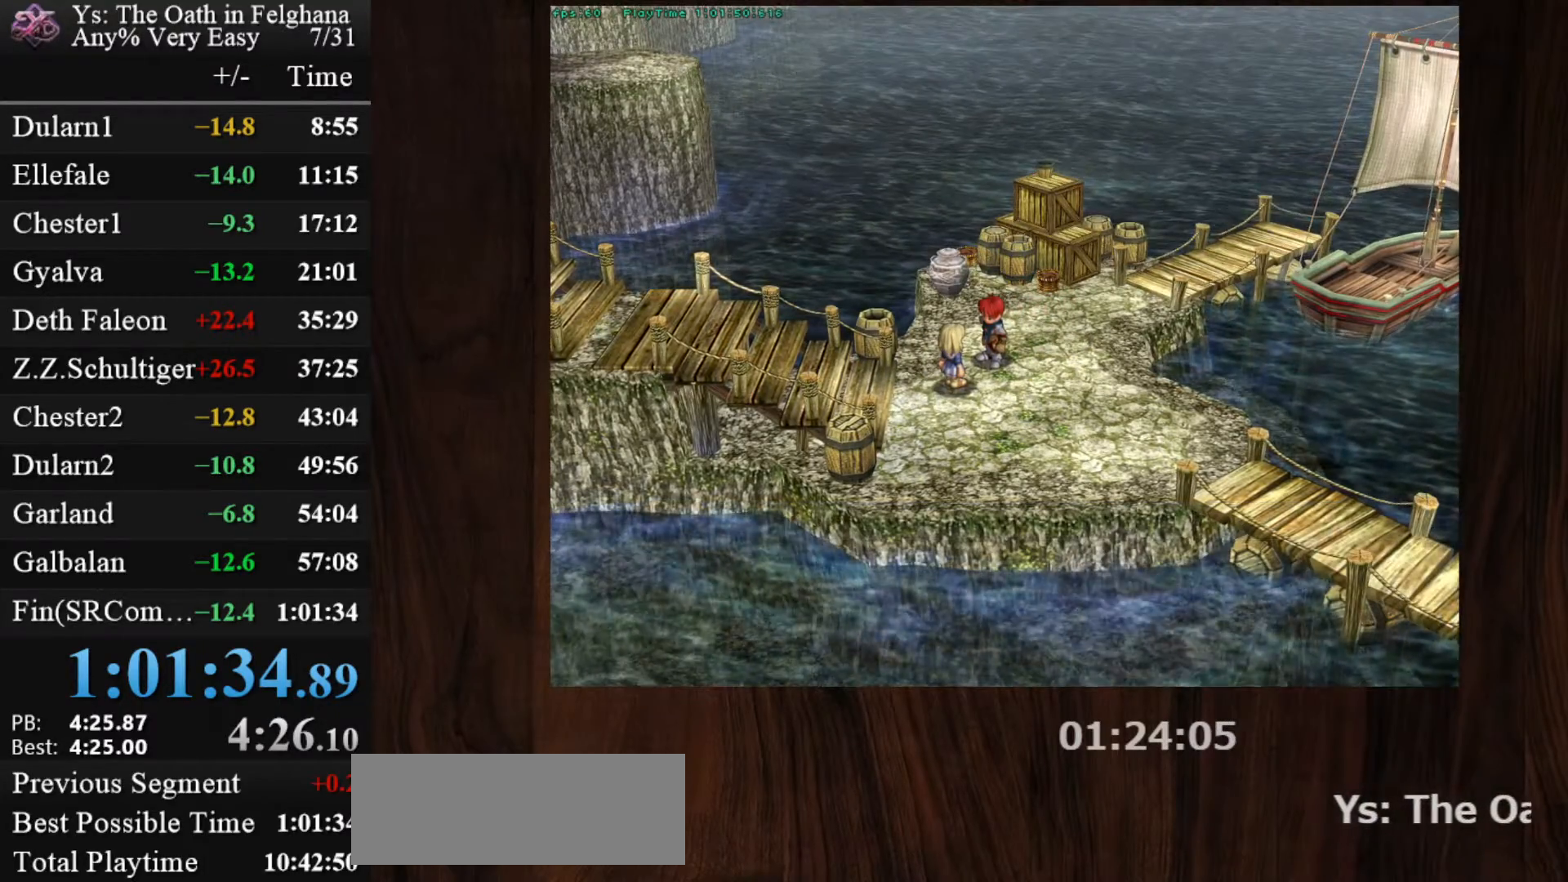
{"keys": ["z"], "mouse": [], "events": [[167, "z", "up"], [217, "z", "down"], [317, "z", "up"], [350, "z", "down"], [400, "z", "up"], [450, "z", "down"]]}
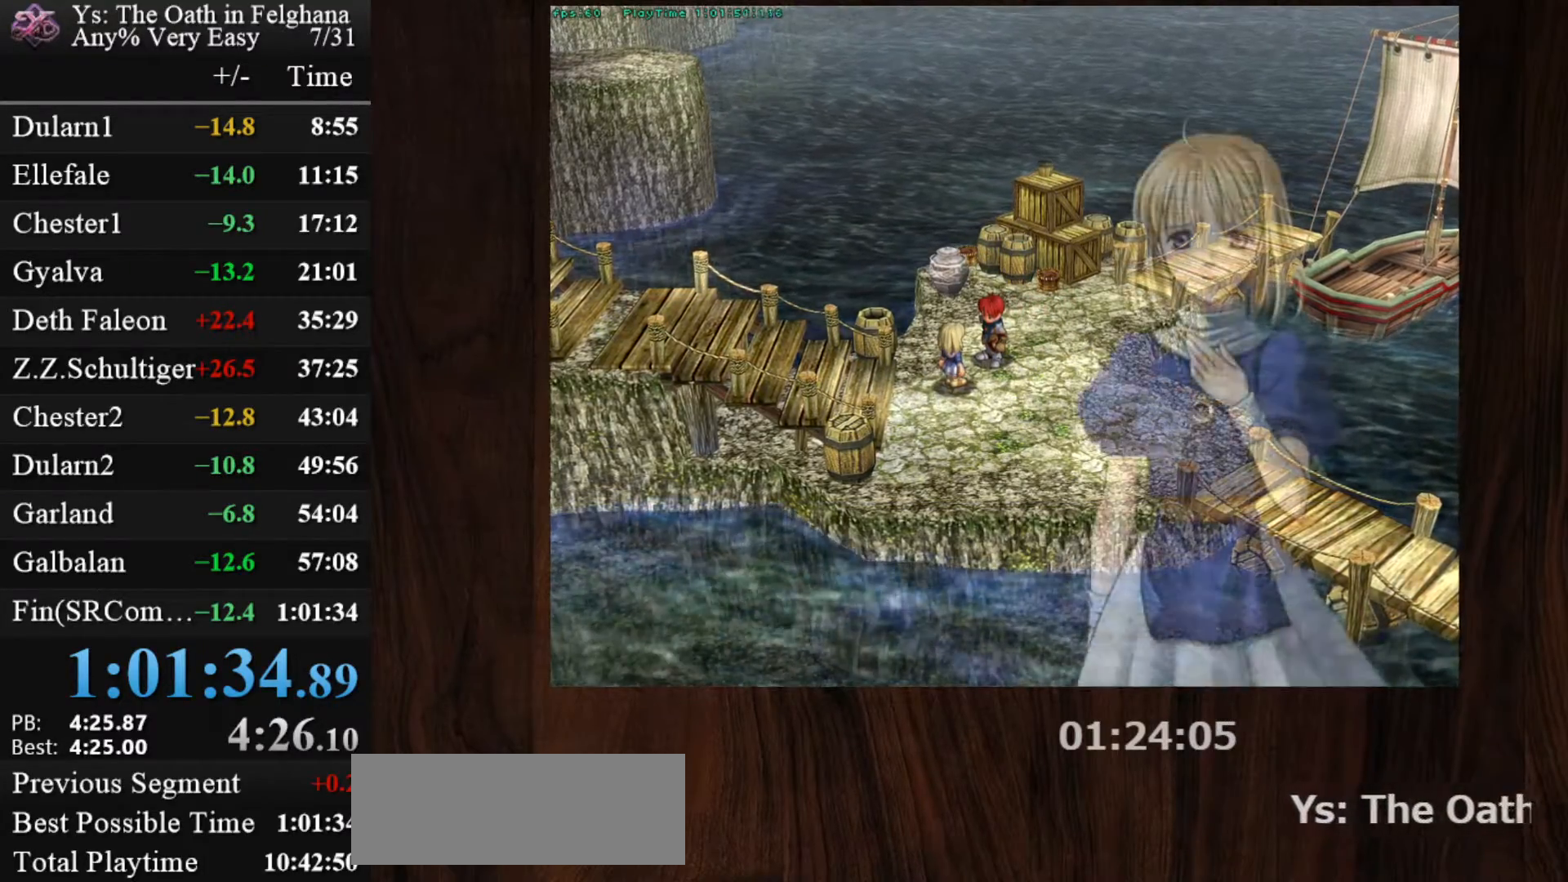
{"keys": ["z"], "mouse": [], "events": [[50, "z", "up"], [83, "z", "down"], [133, "z", "up"], [183, "z", "down"], [283, "z", "up"], [333, "z", "down"], [417, "z", "up"], [467, "z", "down"]]}
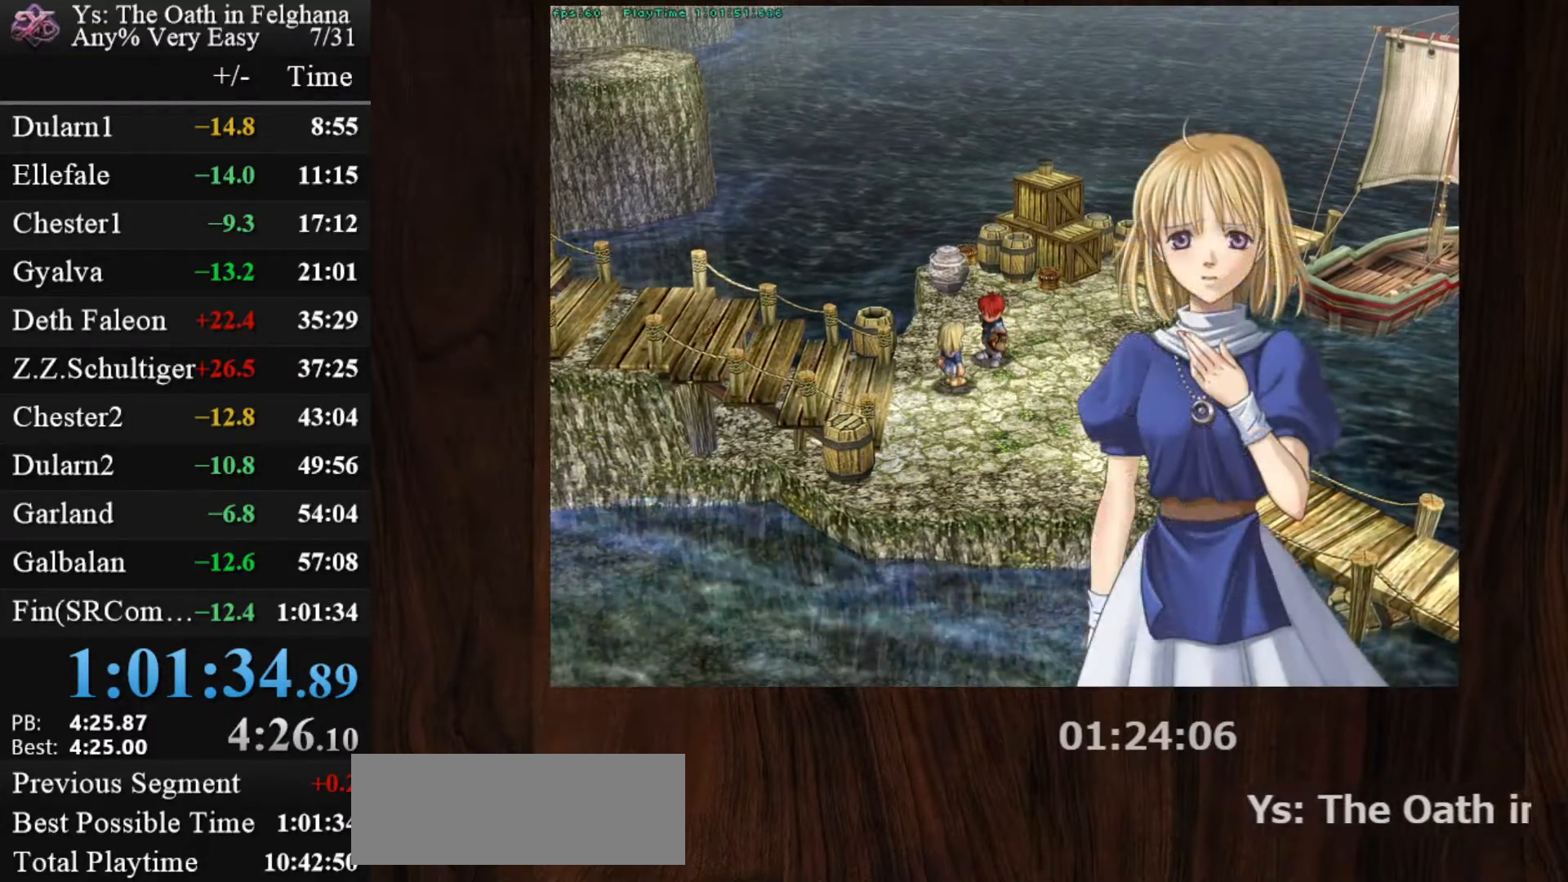
{"keys": ["z"], "mouse": [], "events": [[17, "z", "up"], [67, "z", "down"], [150, "z", "up"], [200, "z", "down"], [250, "z", "up"], [300, "z", "down"], [383, "z", "up"], [433, "z", "down"]]}
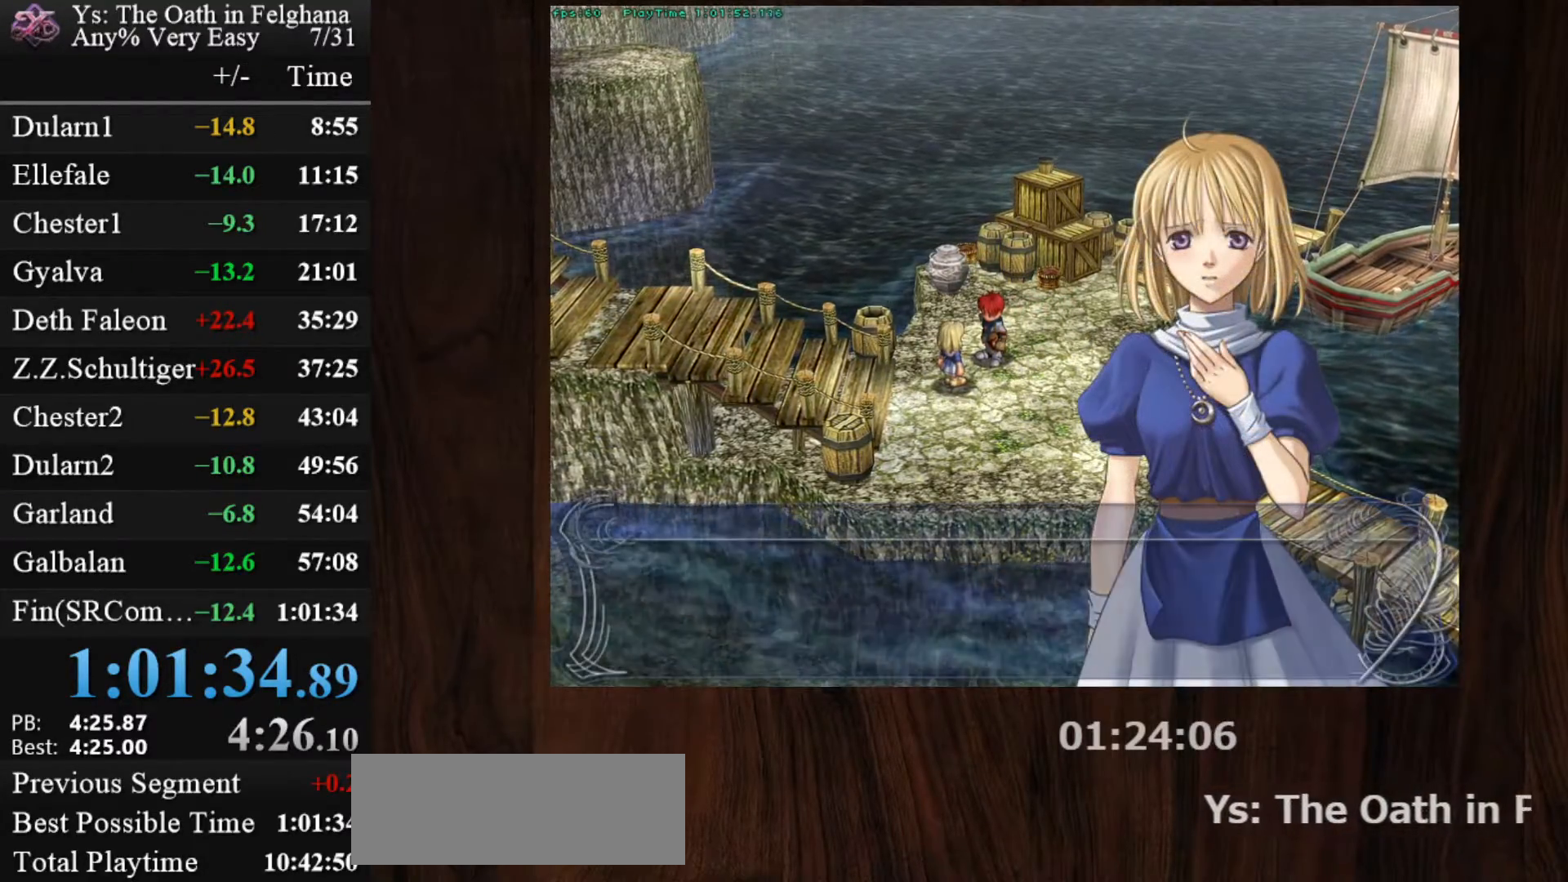
{"keys": [], "mouse": [], "events": [[33, "z", "up"], [83, "z", "down"], [117, "z", "up"], [167, "z", "down"], [267, "z", "up"], [317, "z", "down"], [500, "z", "up"]]}
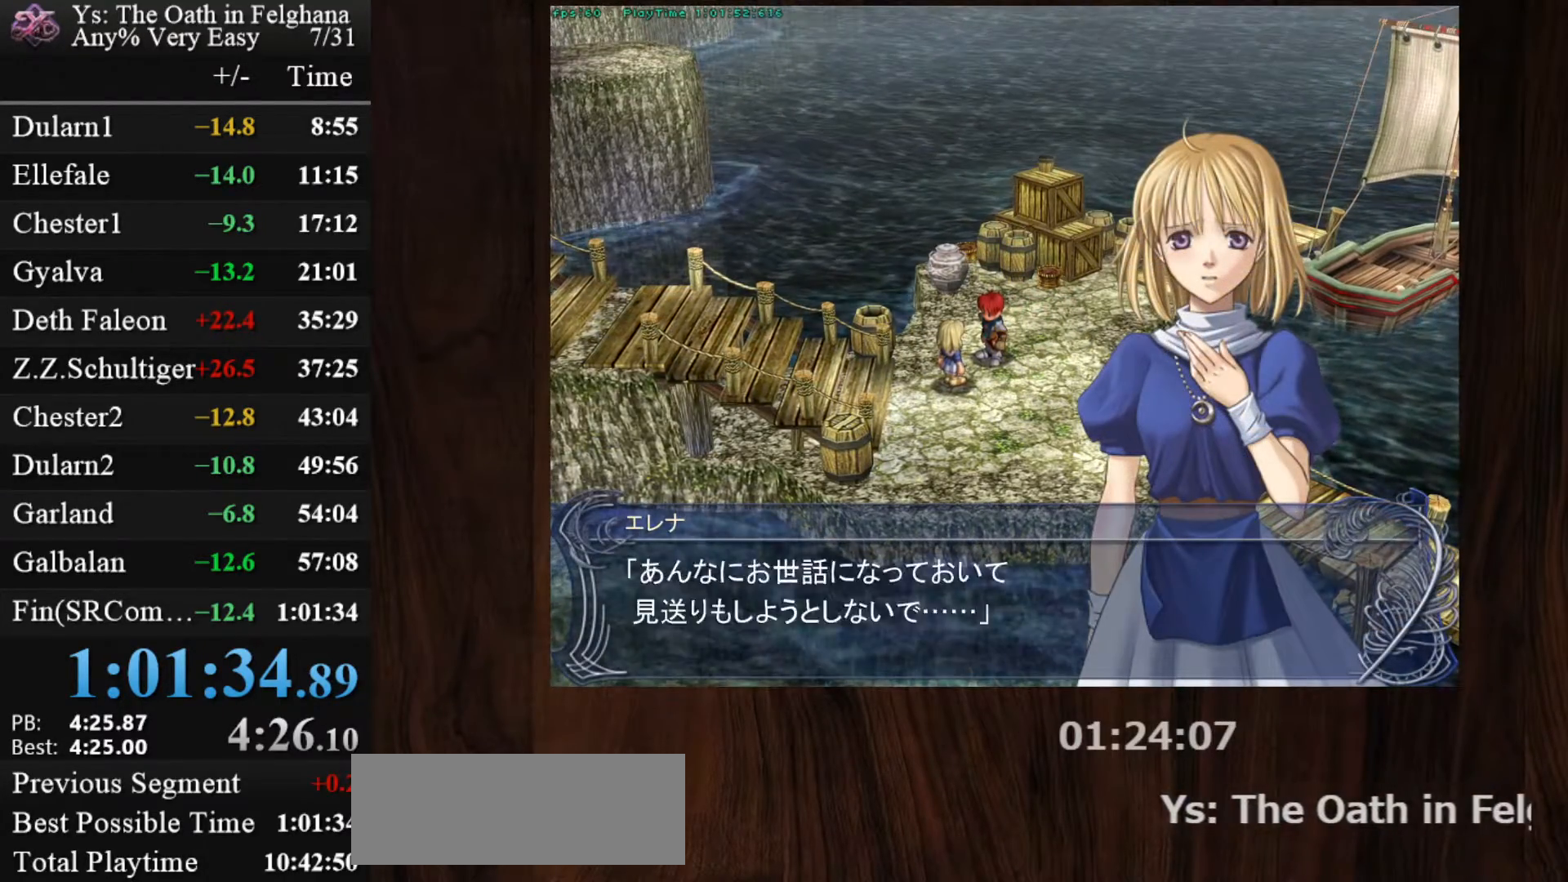
{"keys": [], "mouse": [], "events": [[50, "z", "down"], [133, "z", "up"], [183, "z", "down"], [233, "z", "up"], [283, "z", "down"], [367, "z", "up"], [417, "z", "down"], [467, "z", "up"]]}
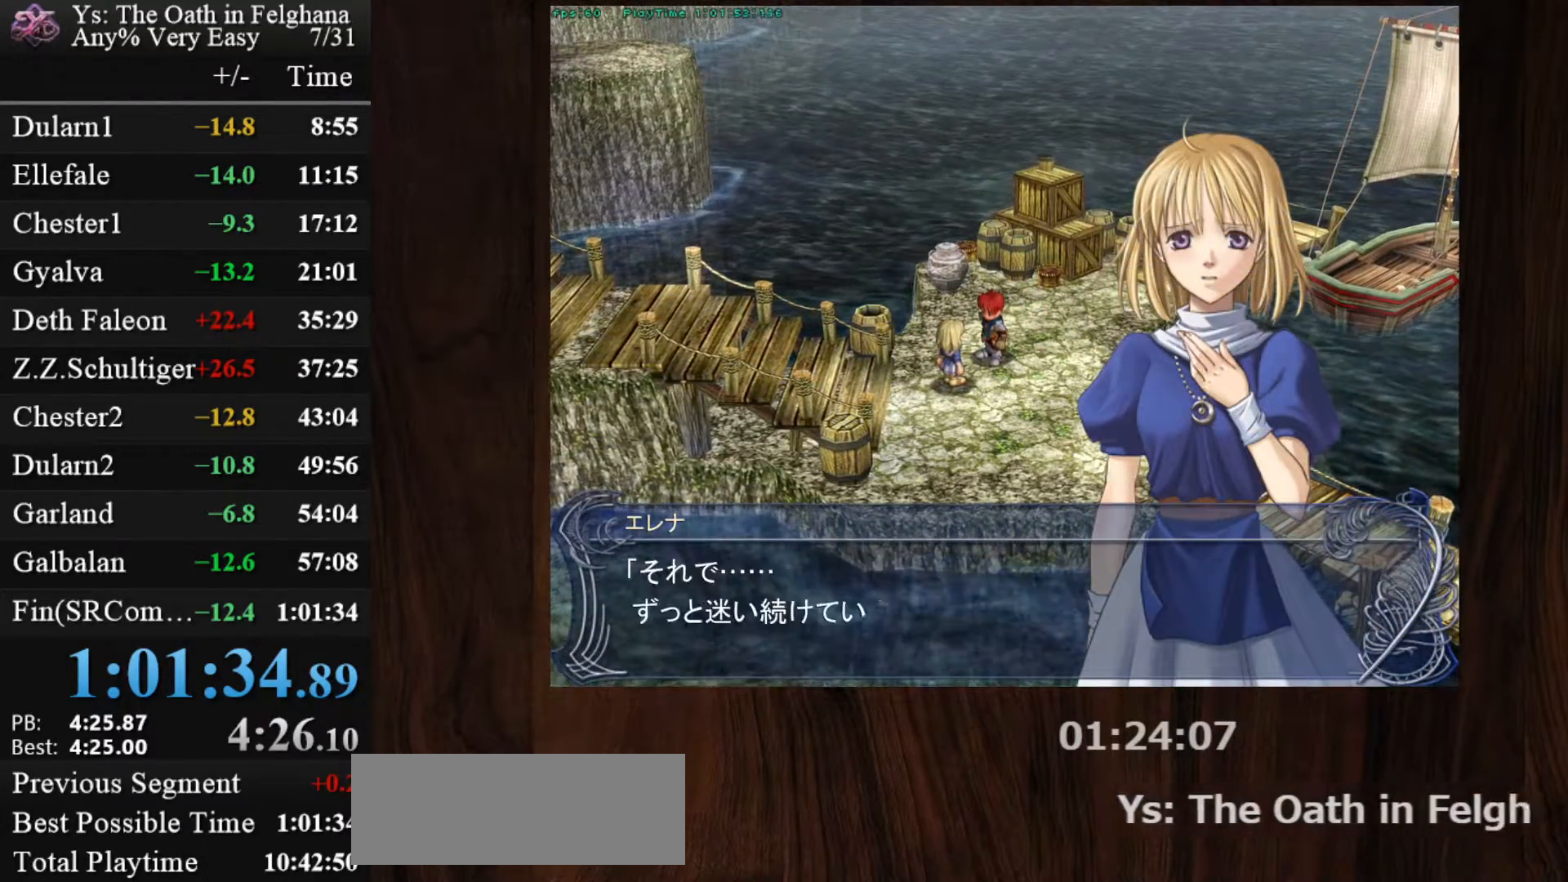
{"keys": [], "mouse": [], "events": [[17, "z", "down"], [100, "z", "up"], [150, "z", "down"], [333, "z", "up"], [383, "z", "down"], [483, "z", "up"]]}
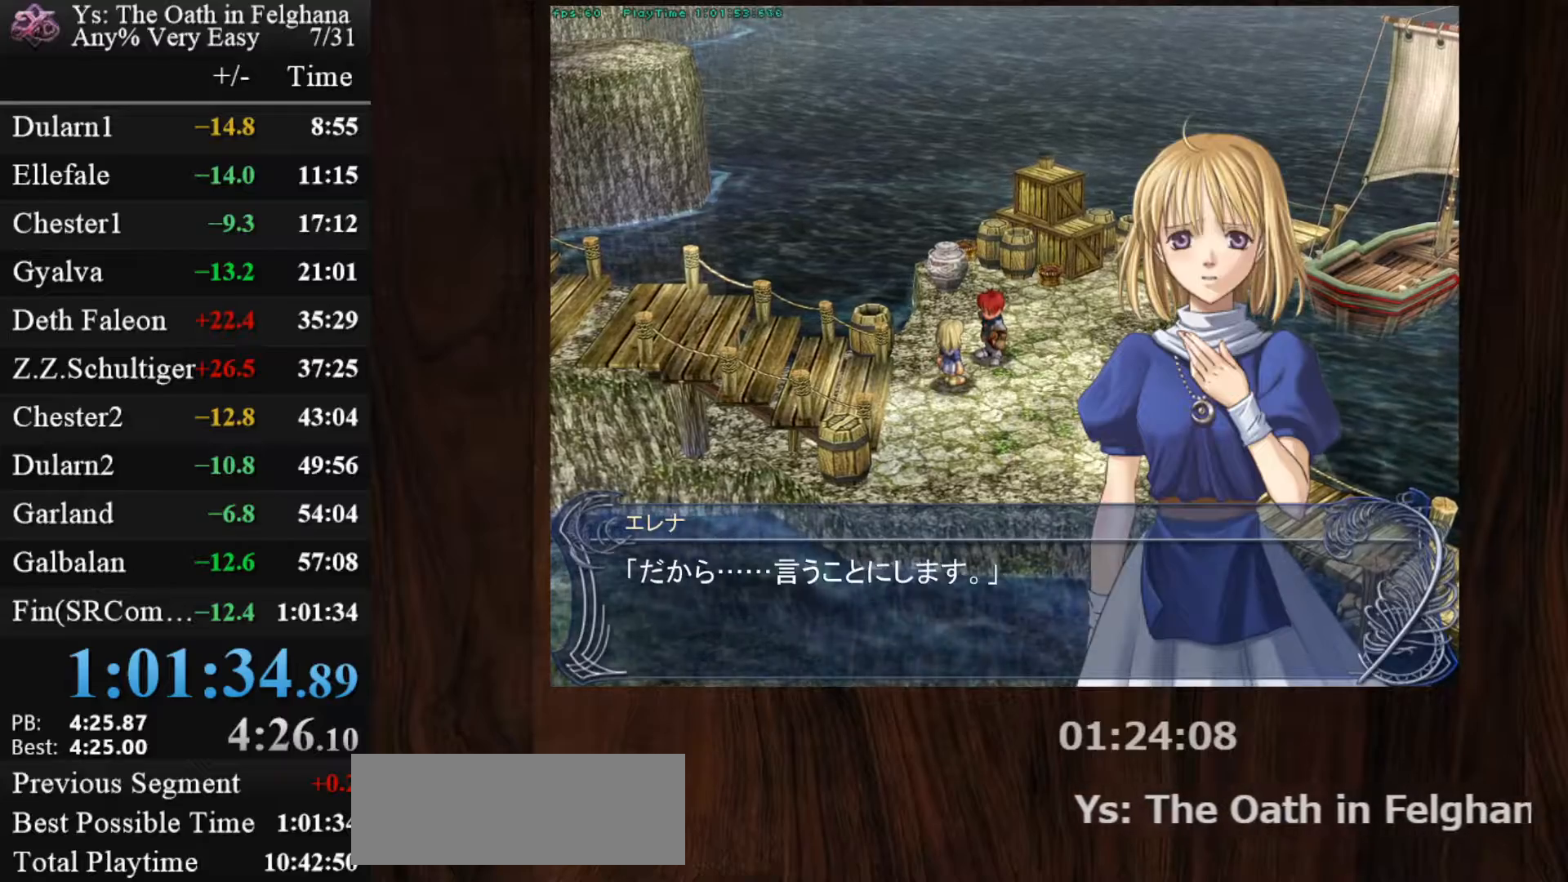
{"keys": ["z"], "mouse": [], "events": [[33, "z", "down"], [67, "z", "up"], [117, "z", "down"], [217, "z", "up"], [267, "z", "down"], [450, "z", "up"], [500, "z", "down"]]}
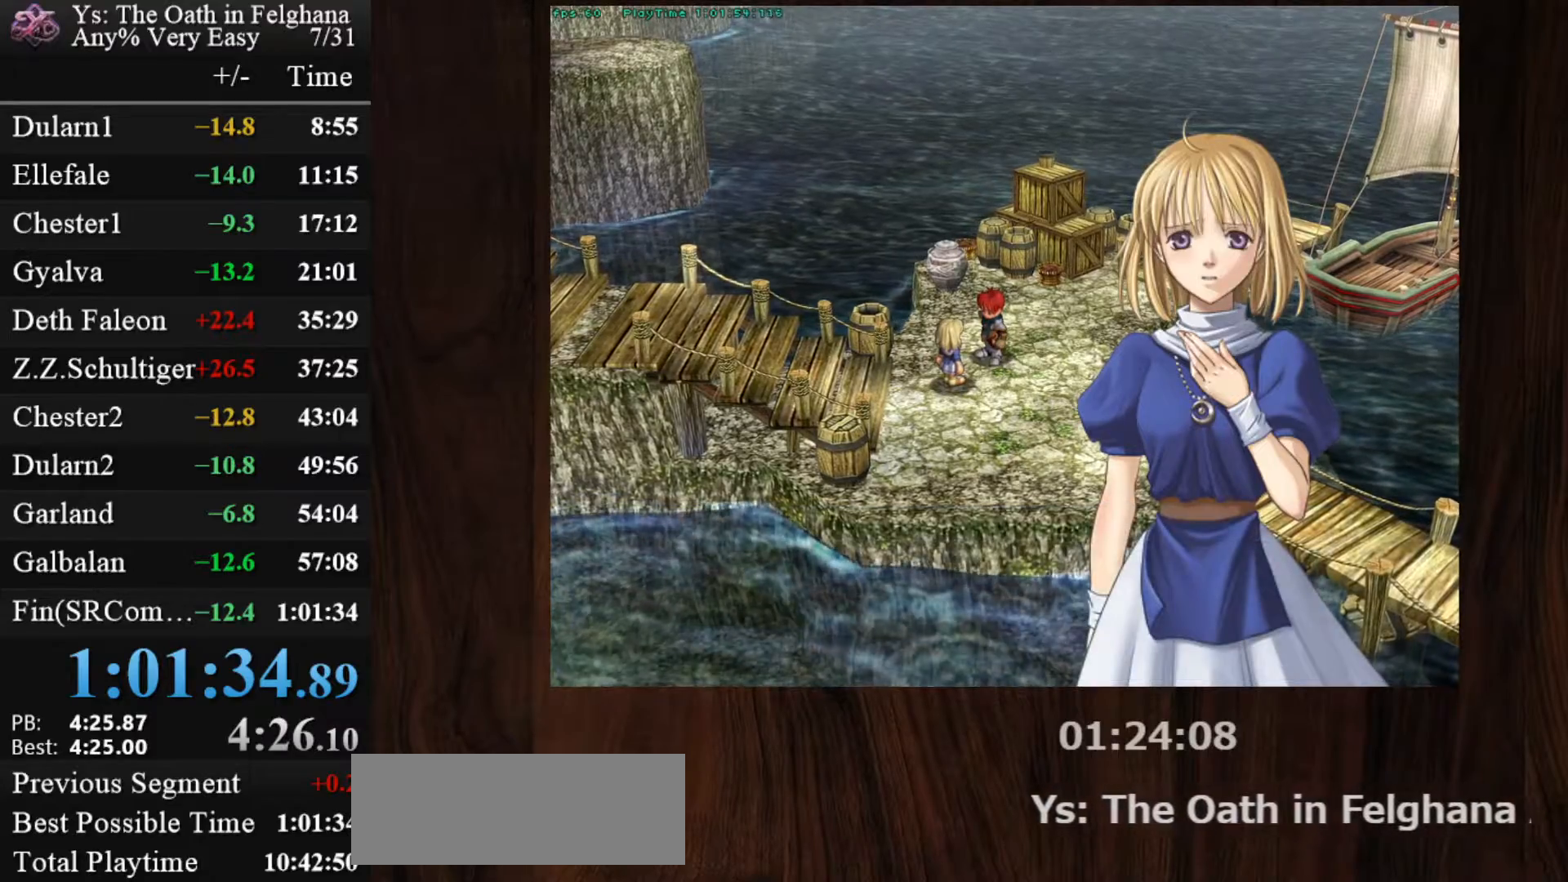
{"keys": ["z"], "mouse": [], "events": [[83, "z", "up"], [133, "z", "down"], [183, "z", "up"], [233, "z", "down"], [317, "z", "up"], [367, "z", "down"]]}
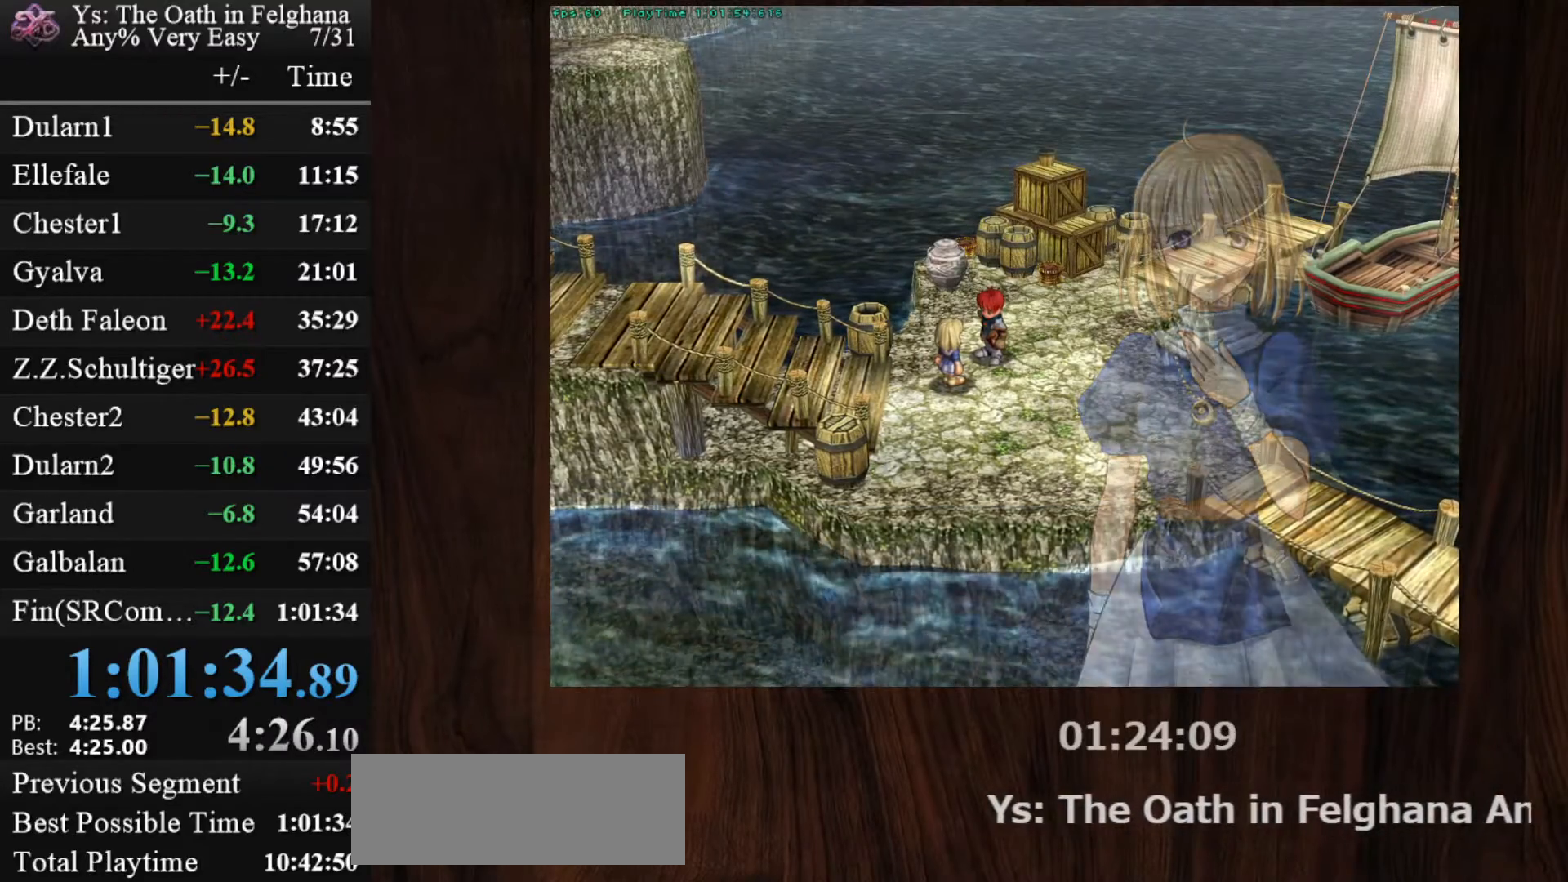
{"keys": ["z"], "mouse": [], "events": [[50, "z", "up"], [100, "z", "down"], [200, "z", "up"], [250, "z", "down"], [283, "z", "up"], [333, "z", "down"], [433, "z", "up"], [483, "z", "down"]]}
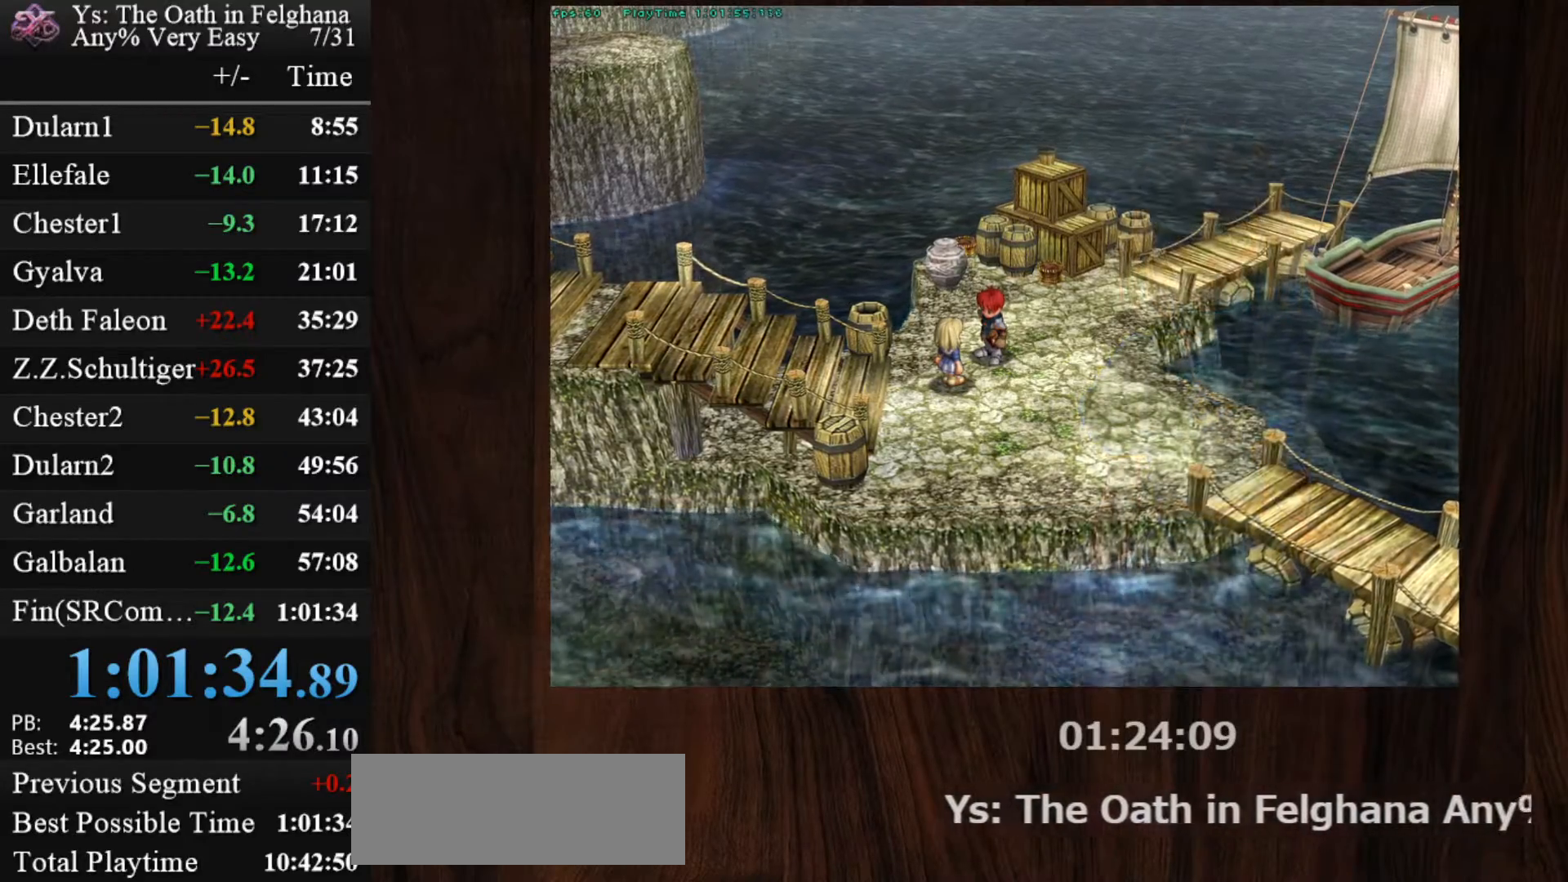
{"keys": ["z"], "mouse": [], "events": [[167, "z", "up"], [217, "z", "down"], [300, "z", "up"], [350, "z", "down"], [400, "z", "up"], [450, "z", "down"]]}
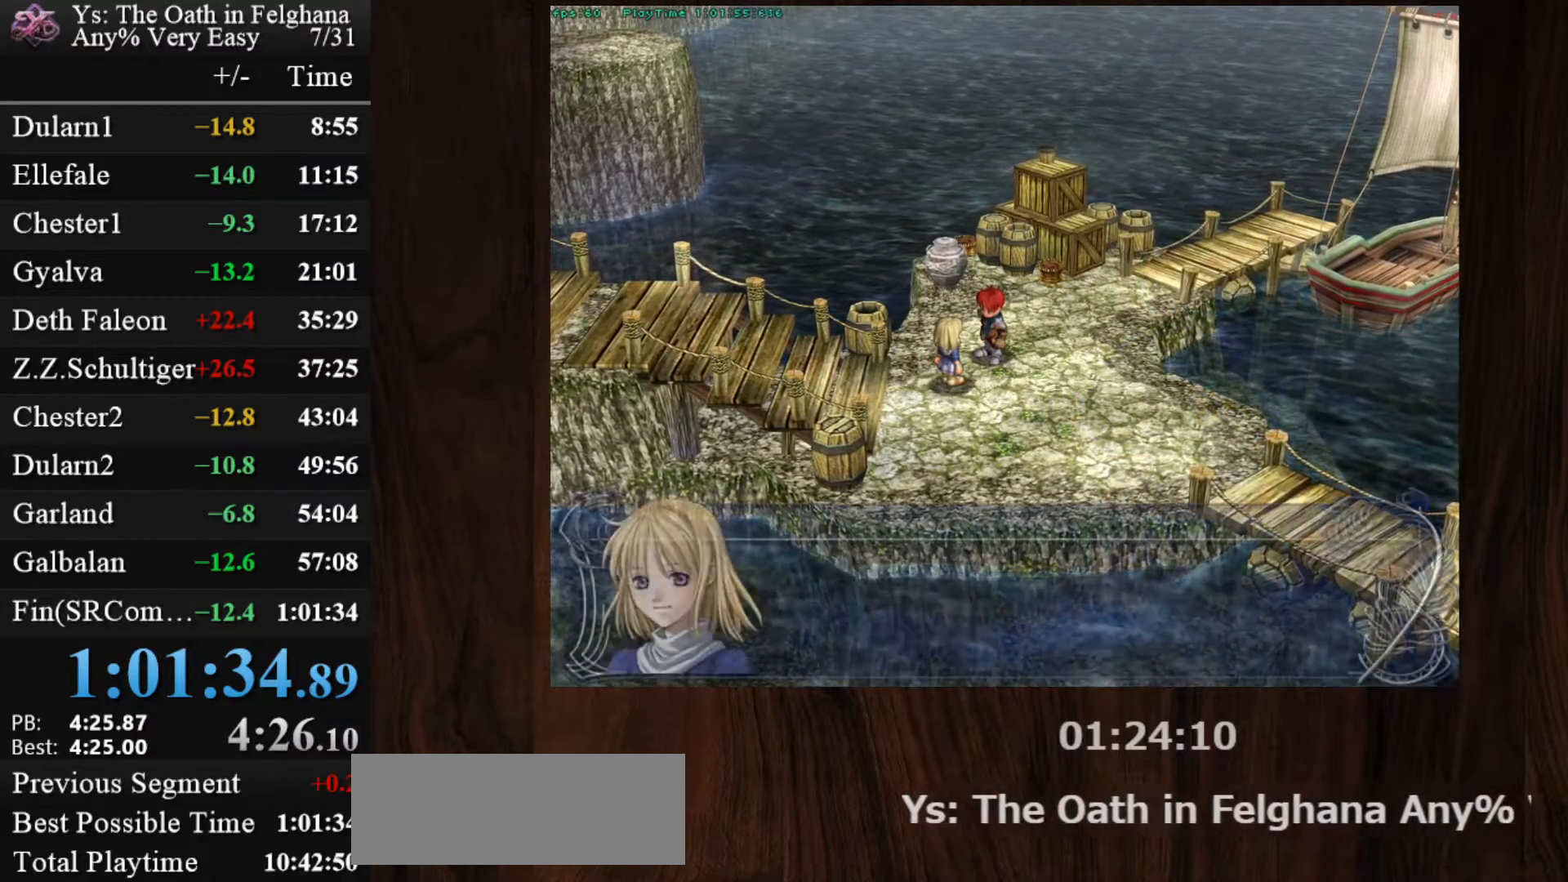
{"keys": ["z"], "mouse": [], "events": [[33, "z", "up"], [83, "z", "down"], [133, "z", "up"], [183, "z", "down"], [267, "z", "up"], [317, "z", "down"], [417, "z", "up"], [467, "z", "down"]]}
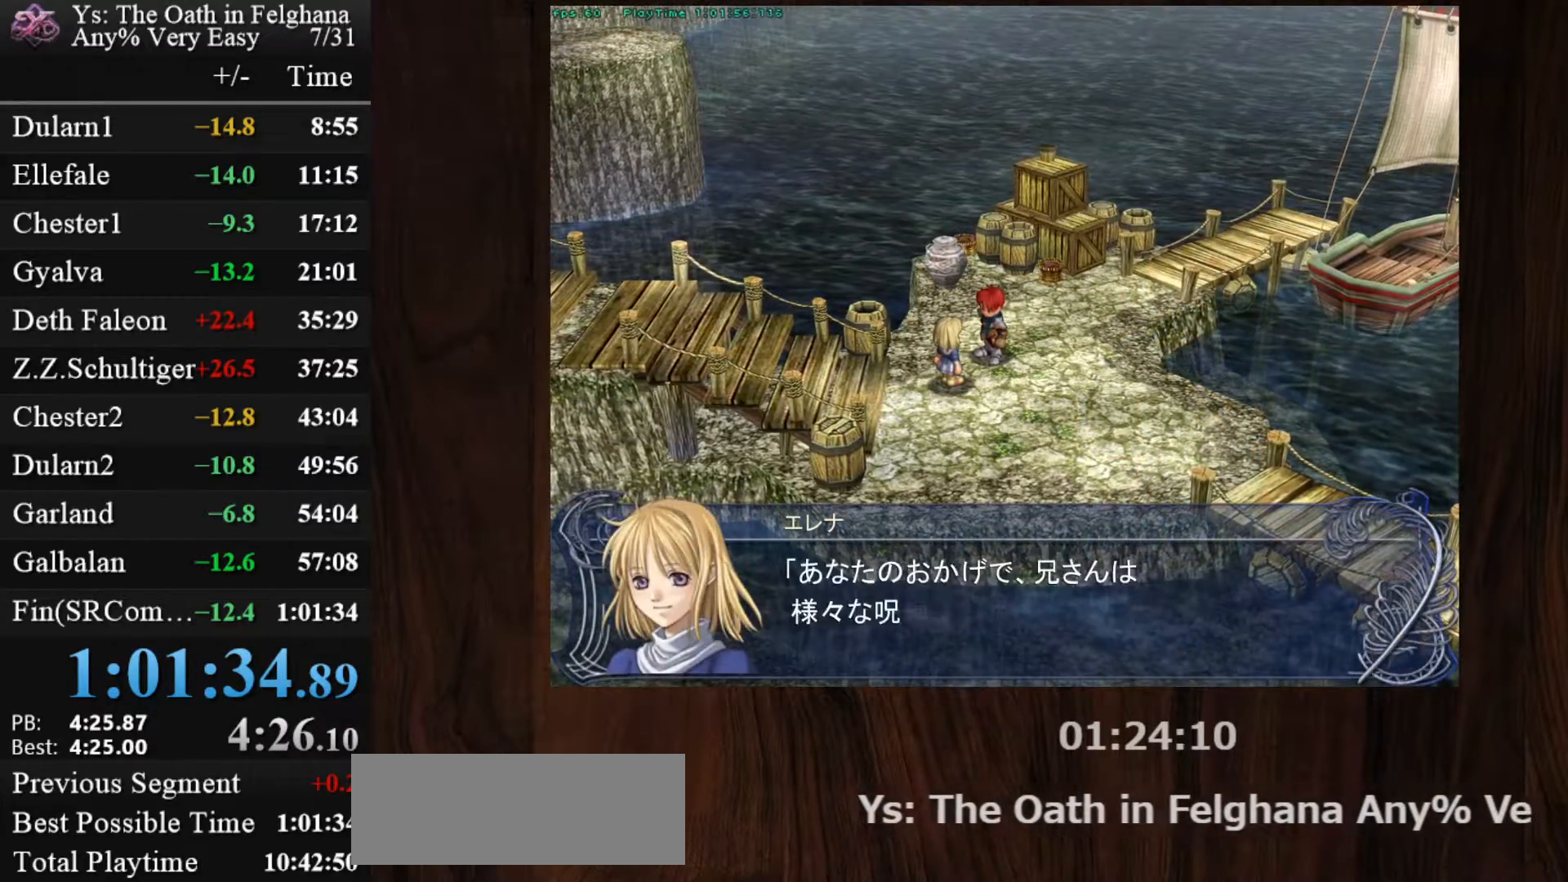
{"keys": ["z"], "mouse": [], "events": [[17, "z", "up"], [50, "z", "down"], [150, "z", "up"], [200, "z", "down"], [233, "z", "up"], [283, "z", "down"], [383, "z", "up"], [433, "z", "down"]]}
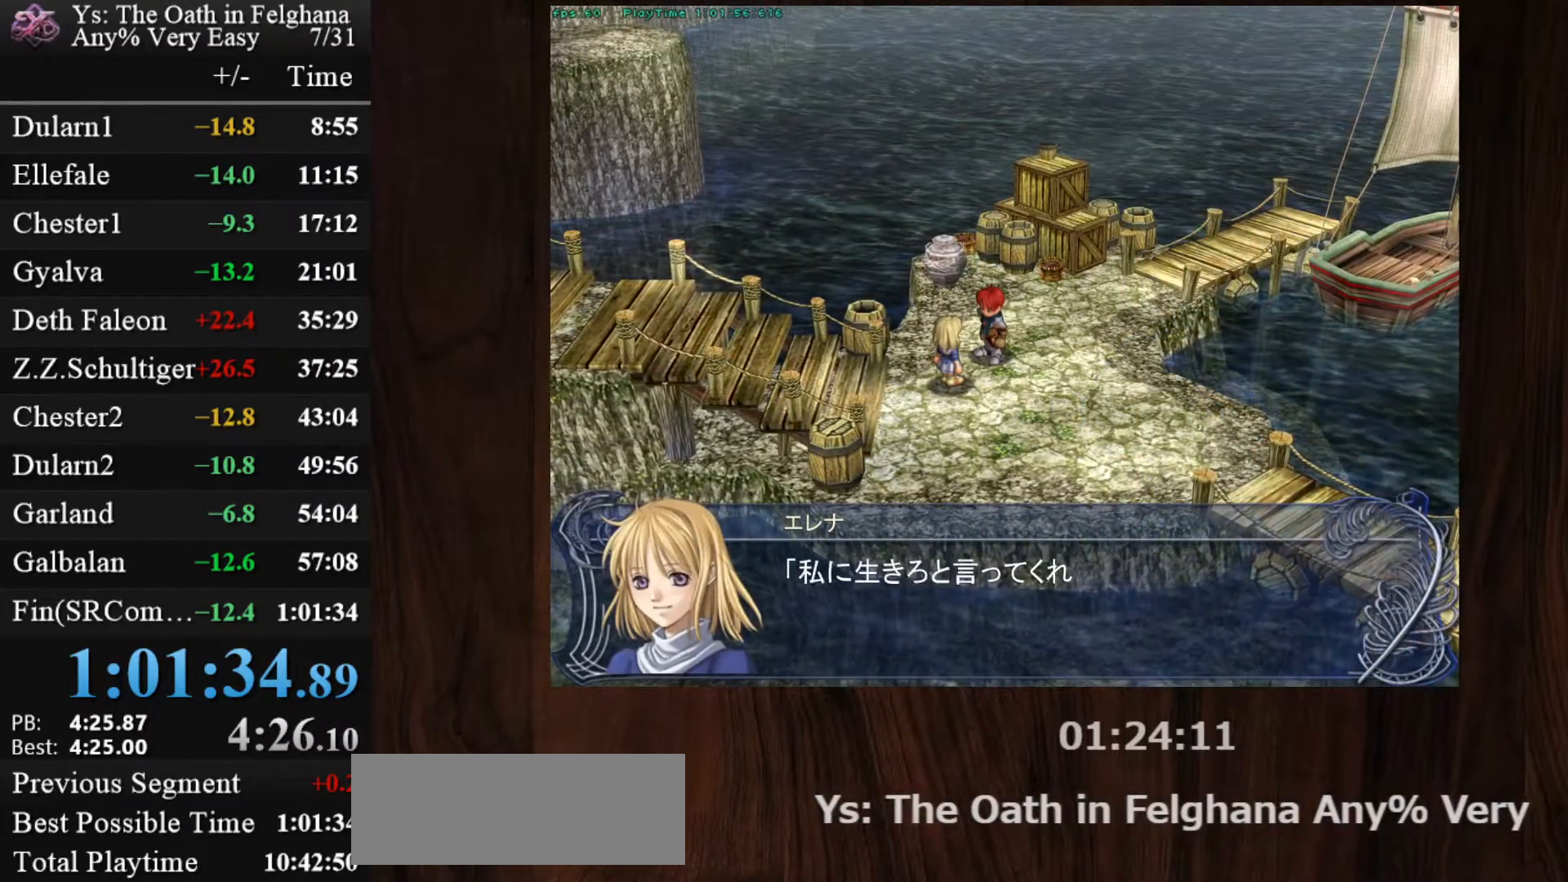
{"keys": [], "mouse": [], "events": [[117, "z", "up"], [167, "z", "down"], [267, "z", "up"], [300, "z", "down"], [350, "z", "up"], [400, "z", "down"], [500, "z", "up"]]}
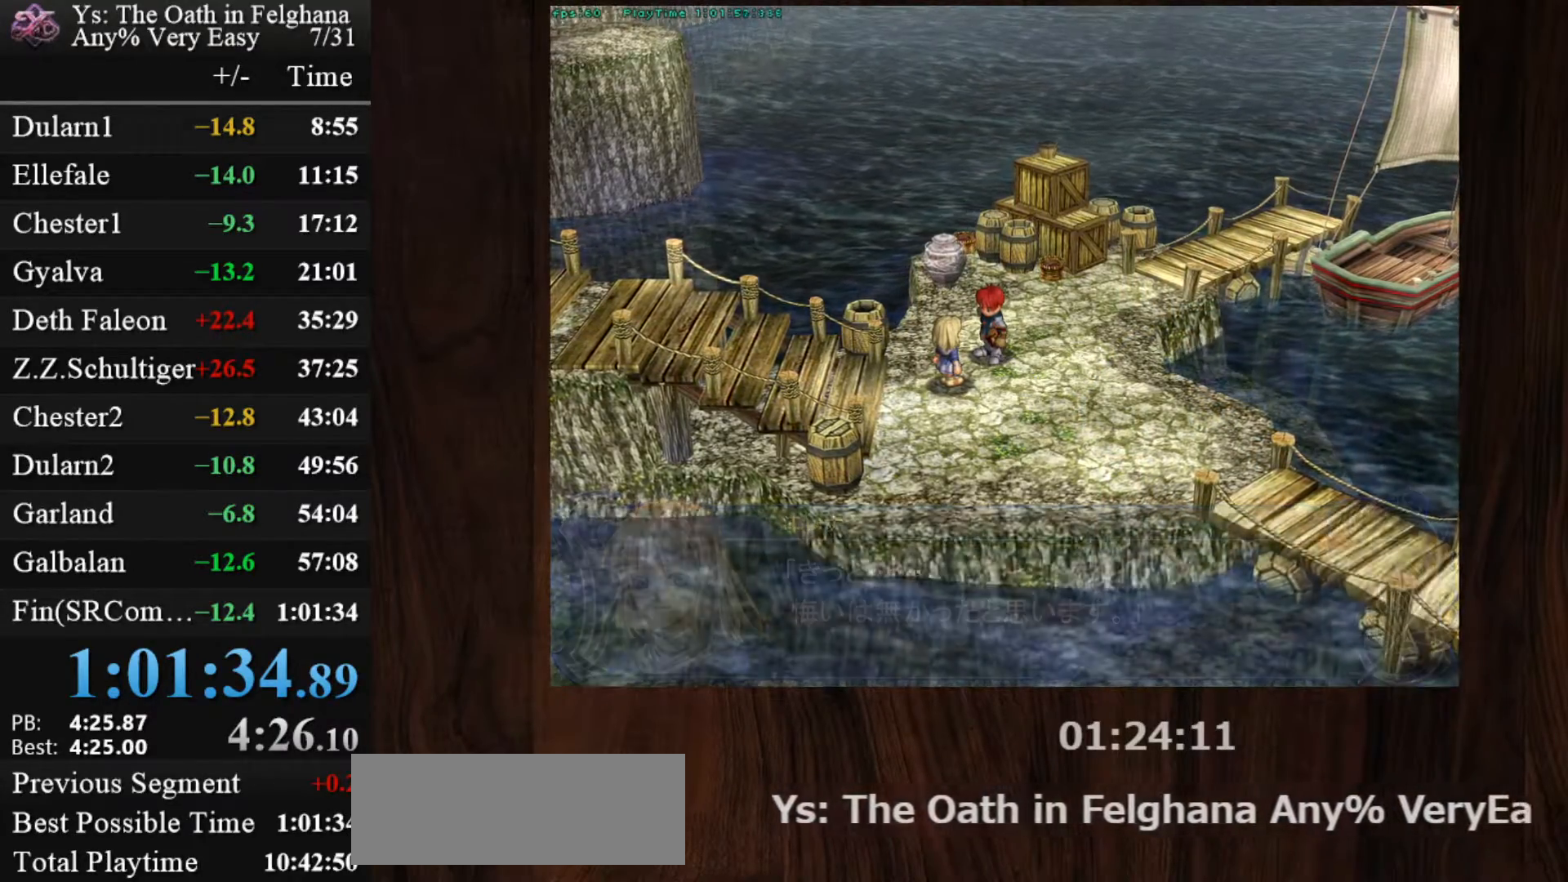
{"keys": ["z"], "mouse": [], "events": [[33, "z", "down"], [233, "z", "up"], [267, "z", "down"], [367, "z", "up"], [417, "z", "down"], [467, "z", "up"], [500, "z", "down"]]}
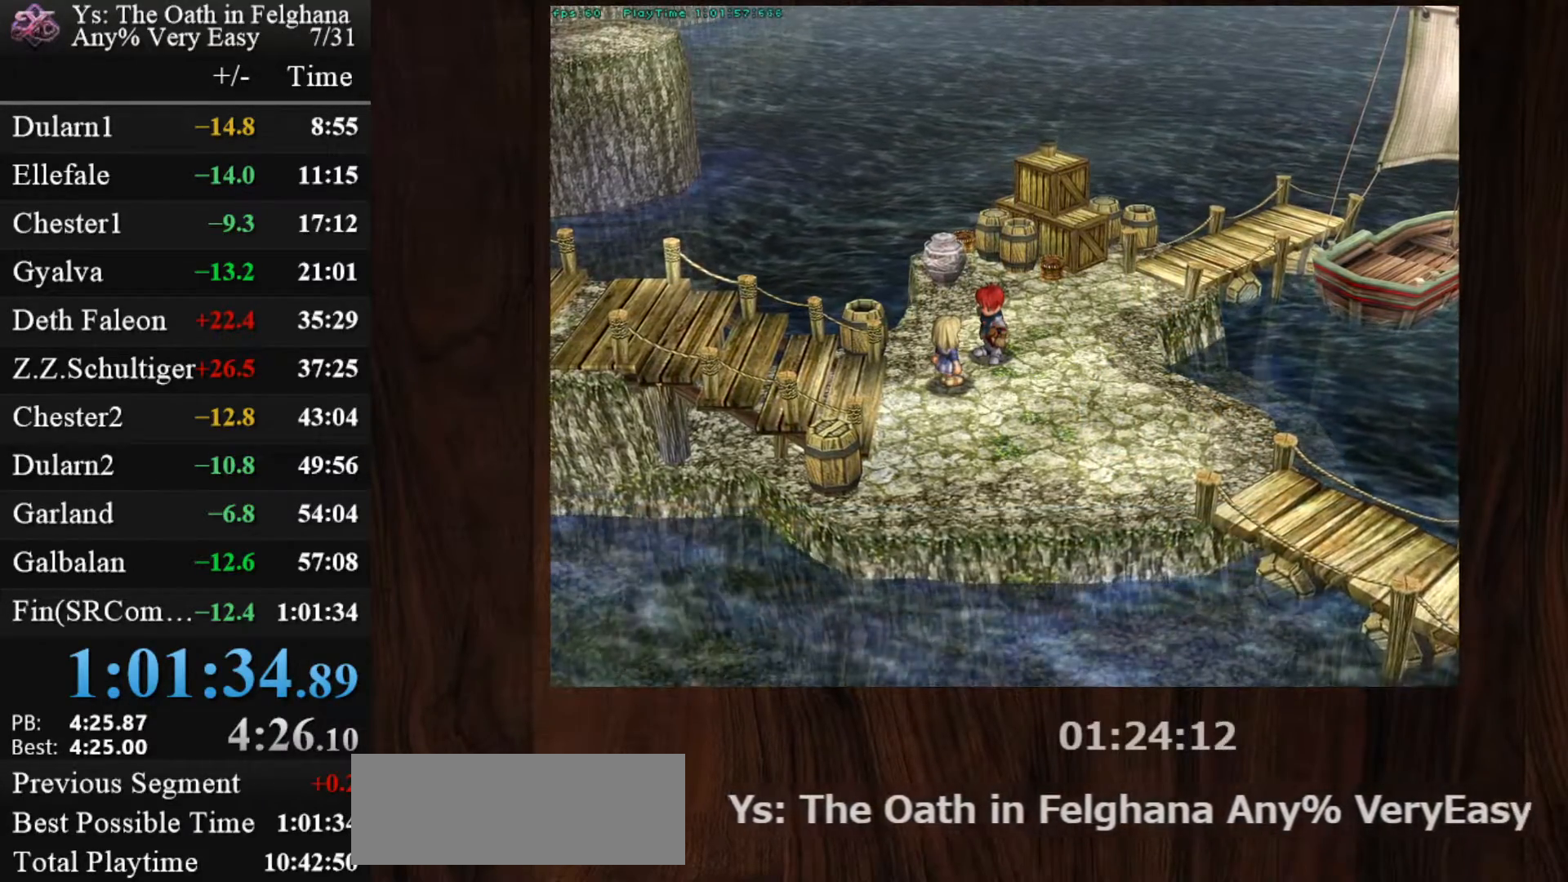
{"keys": [], "mouse": [], "events": [[100, "z", "up"], [150, "z", "down"], [333, "z", "up"], [383, "z", "down"], [483, "z", "up"]]}
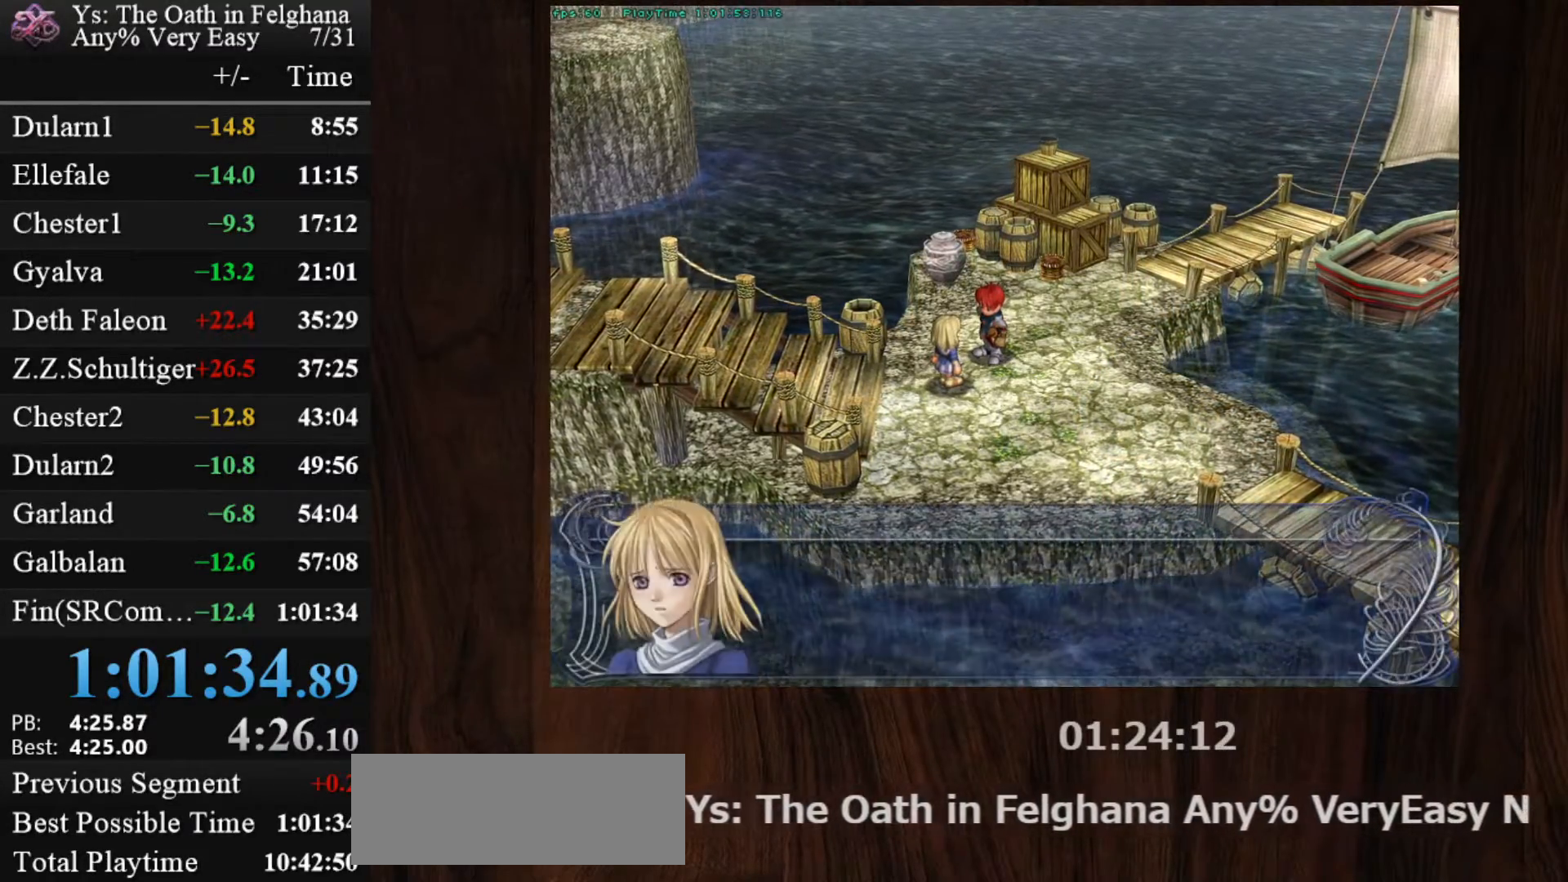
{"keys": ["z"], "mouse": [], "events": [[17, "z", "down"], [67, "z", "up"], [117, "z", "down"], [217, "z", "up"], [250, "z", "down"], [450, "z", "up"], [483, "z", "down"]]}
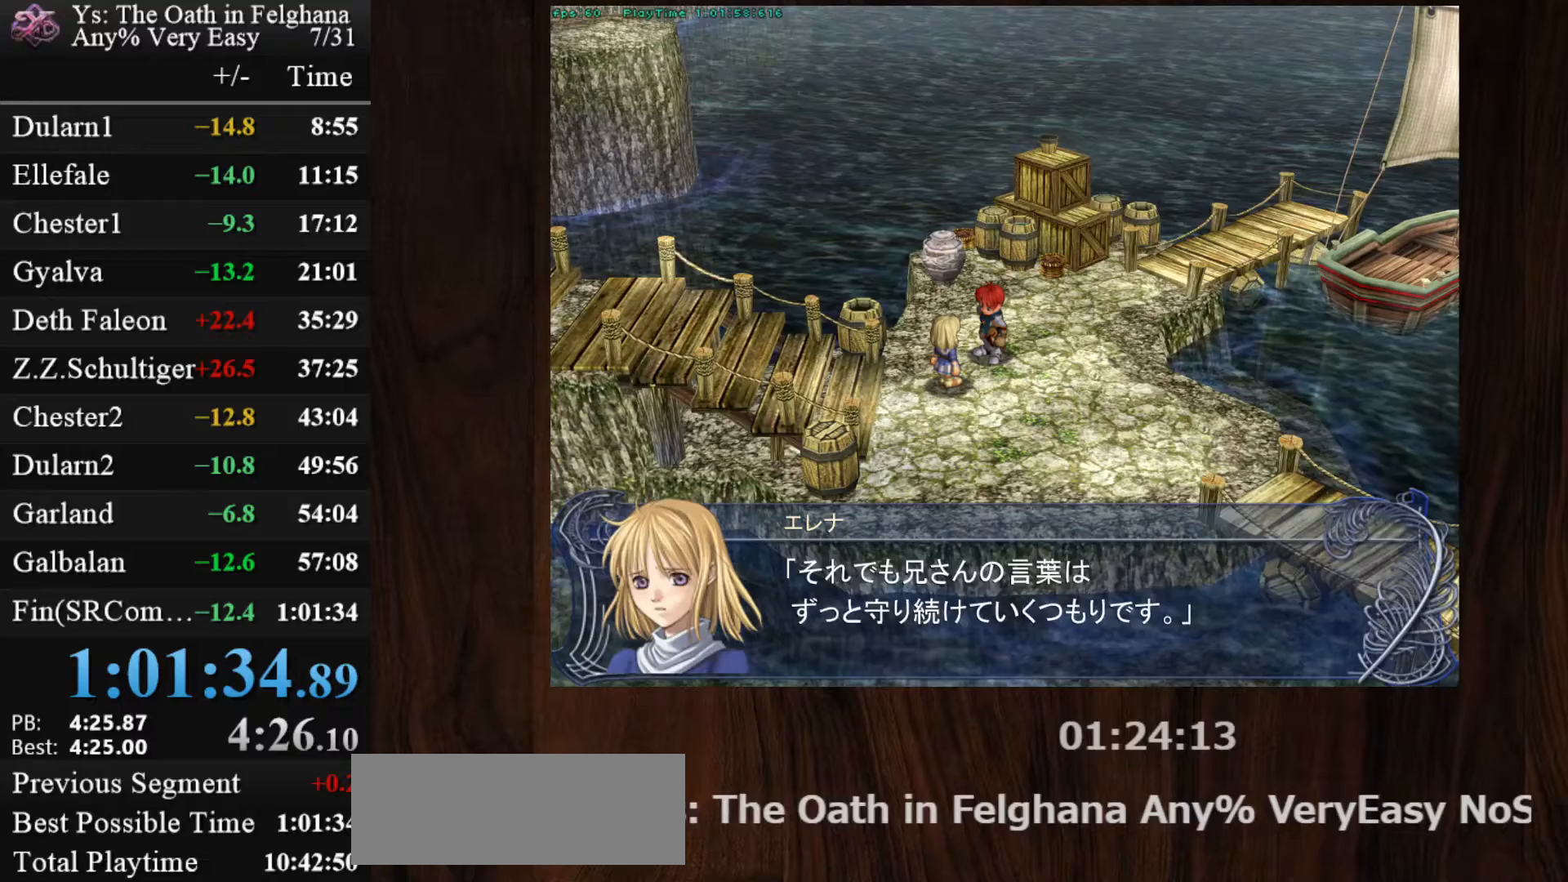
{"keys": ["z"], "mouse": [], "events": [[83, "z", "up"], [133, "z", "down"], [183, "z", "up"], [233, "z", "down"], [317, "z", "up"], [367, "z", "down"]]}
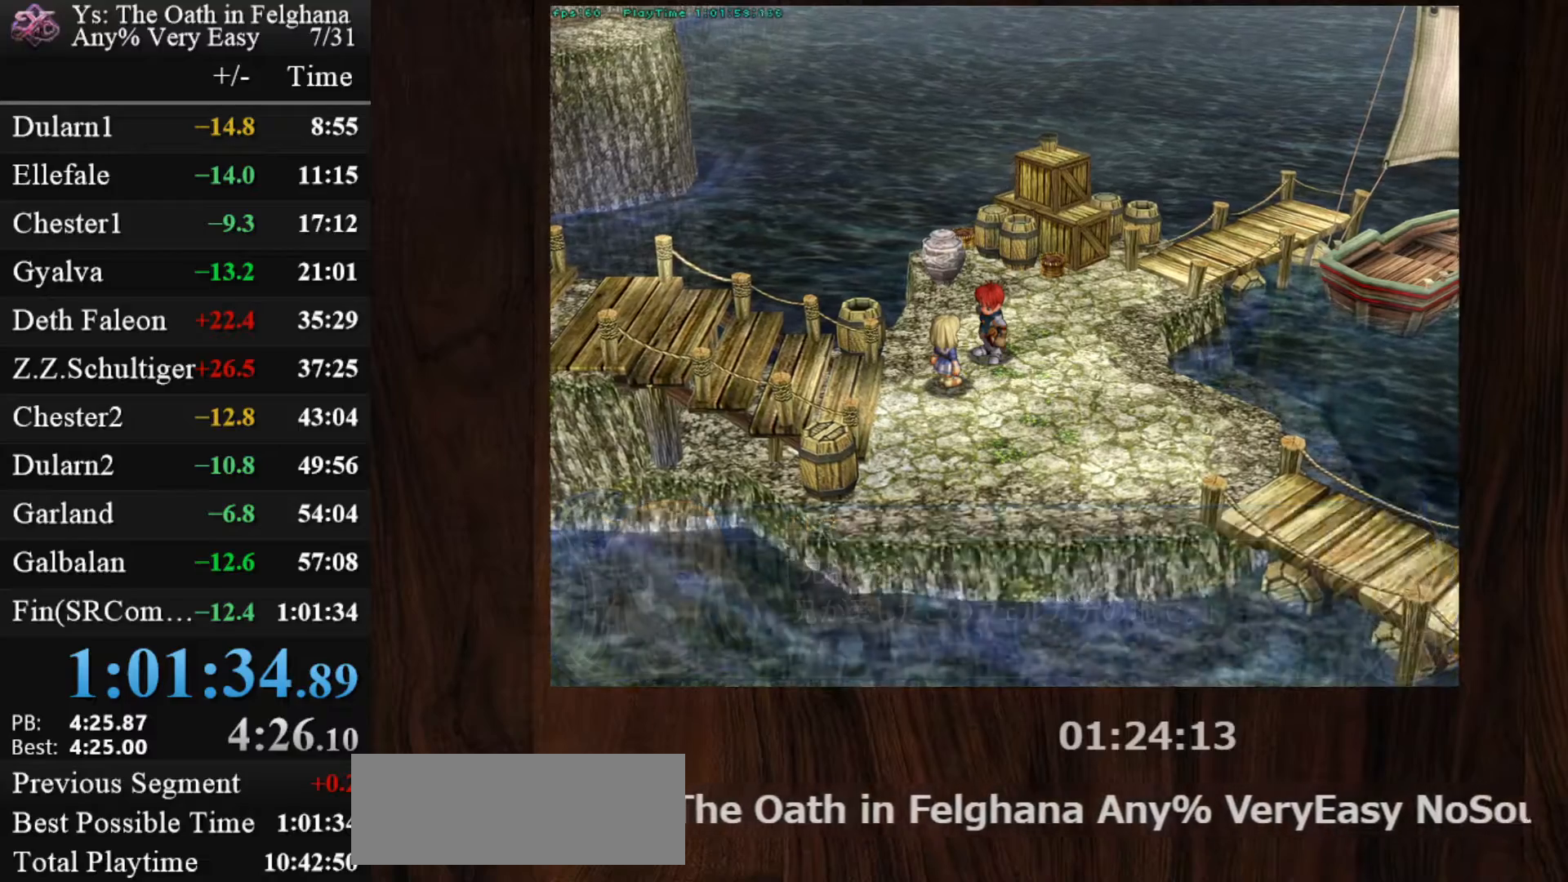
{"keys": ["z"], "mouse": [], "events": [[50, "z", "up"], [100, "z", "down"], [200, "z", "up"], [233, "z", "down"], [283, "z", "up"], [333, "z", "down"], [433, "z", "up"], [467, "z", "down"]]}
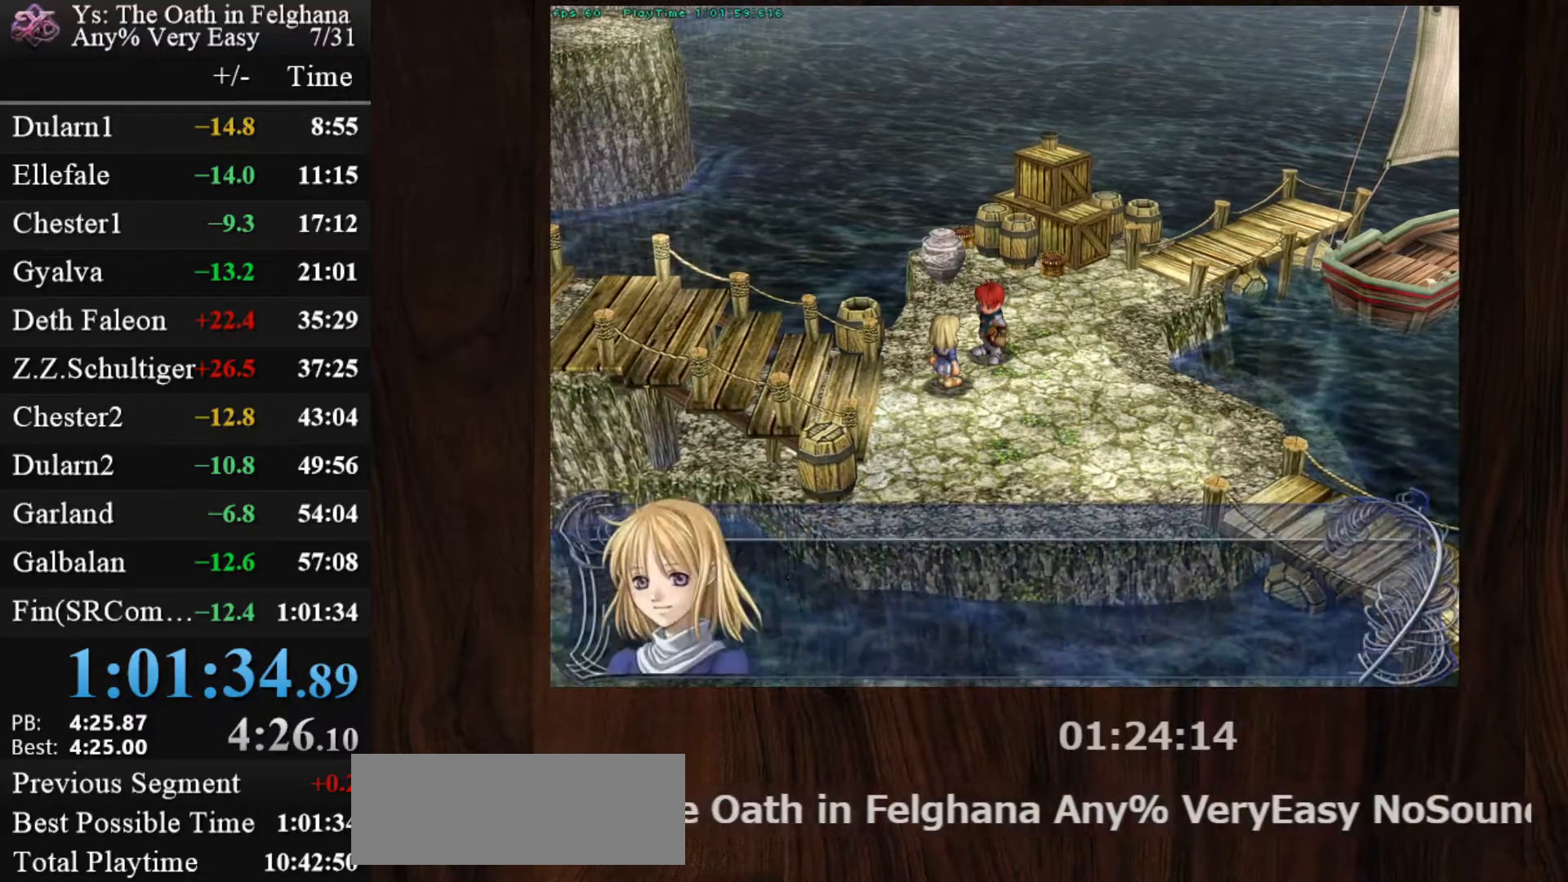
{"keys": ["z"], "mouse": [], "events": [[167, "z", "up"], [200, "z", "down"], [400, "z", "up"], [450, "z", "down"]]}
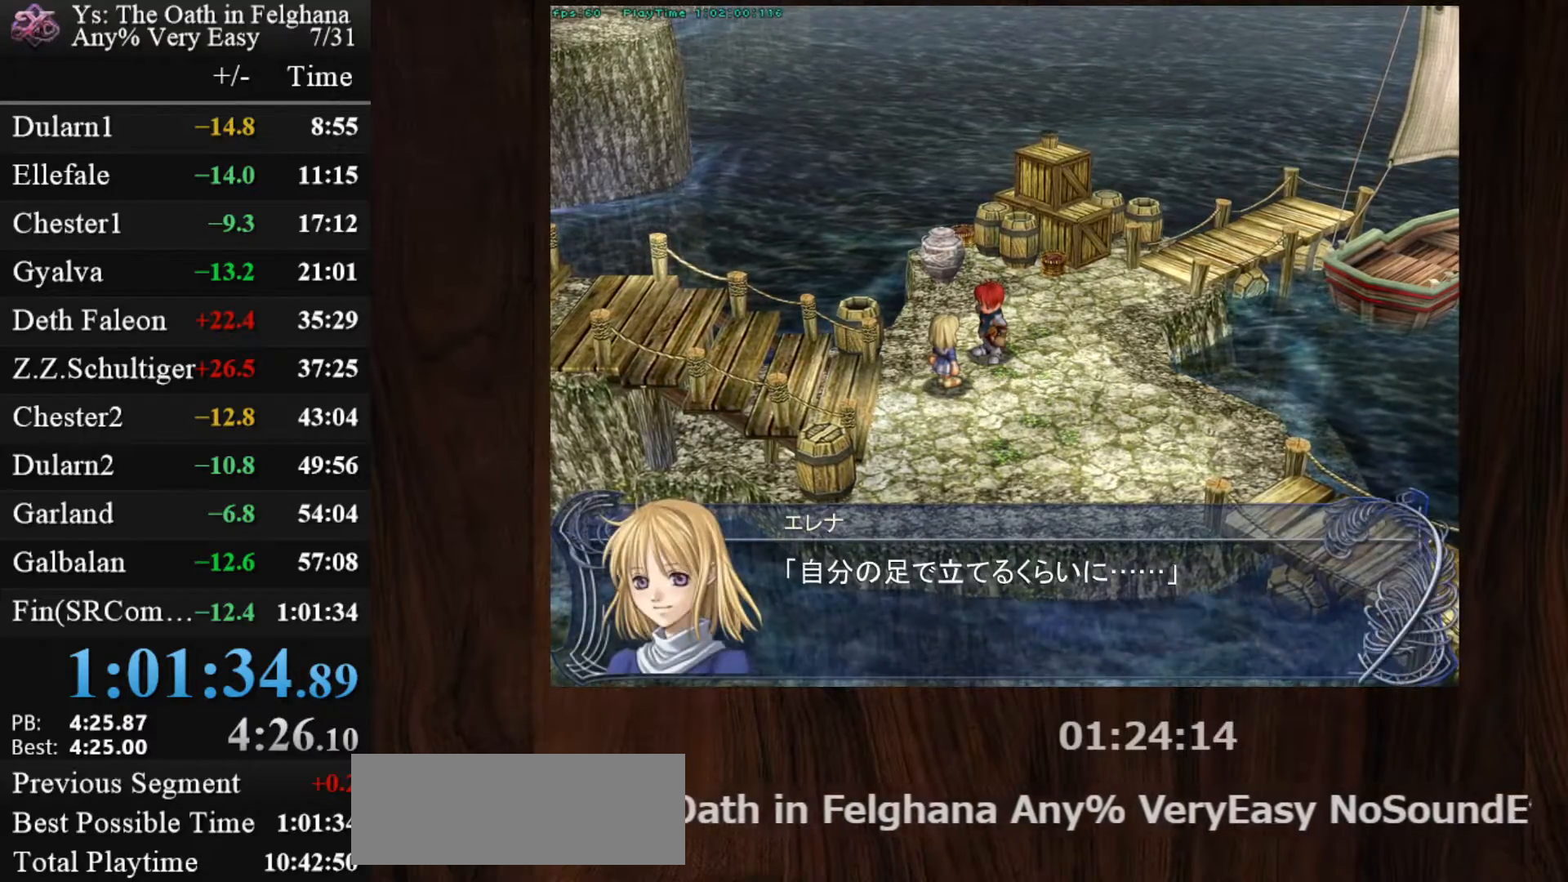
{"keys": [], "mouse": [], "events": [[33, "z", "up"], [83, "z", "down"], [133, "z", "up"], [167, "z", "down"], [267, "z", "up"], [317, "z", "down"], [500, "z", "up"]]}
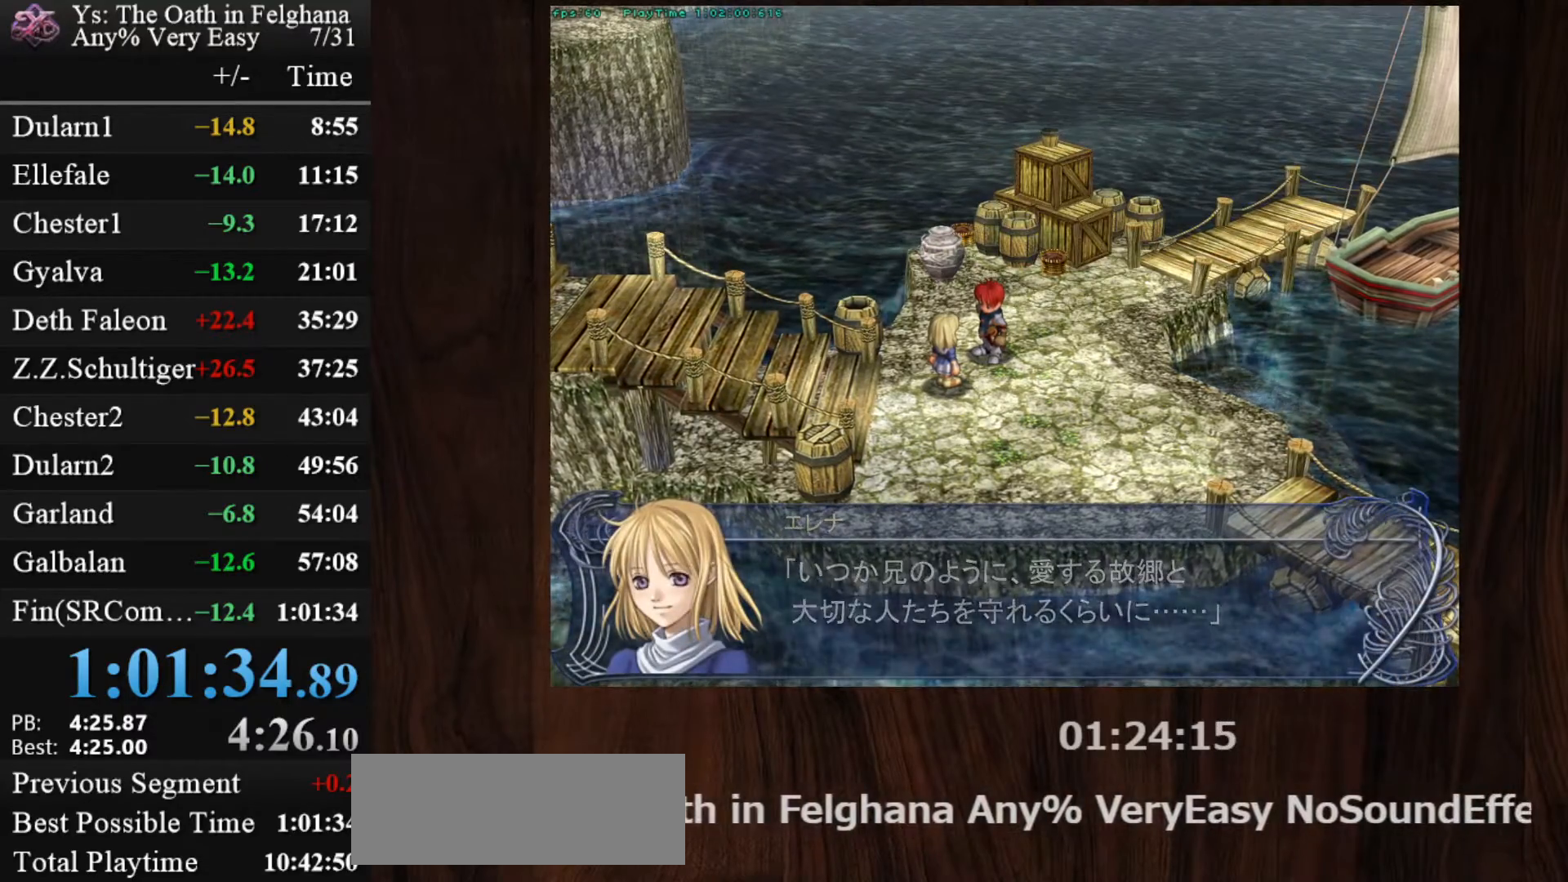
{"keys": ["z"], "mouse": [], "events": [[50, "z", "down"], [150, "z", "up"], [183, "z", "down"], [233, "z", "up"], [283, "z", "down"], [383, "z", "up"], [417, "z", "down"]]}
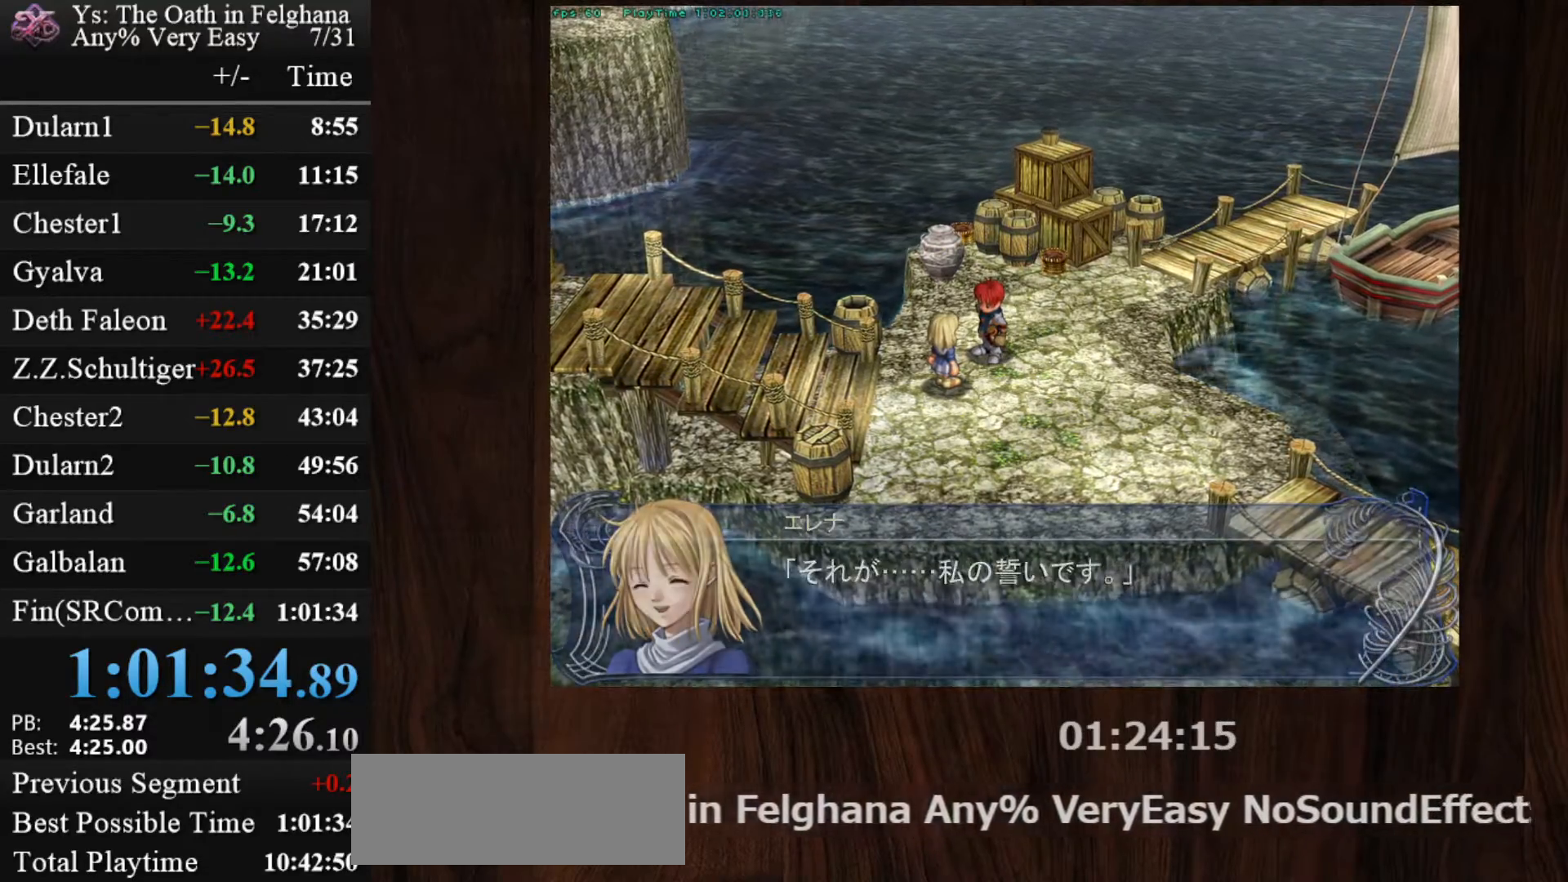
{"keys": [], "mouse": [], "events": [[117, "z", "up"], [150, "z", "down"], [250, "z", "up"], [300, "z", "down"], [350, "z", "up"], [400, "z", "down"], [483, "z", "up"]]}
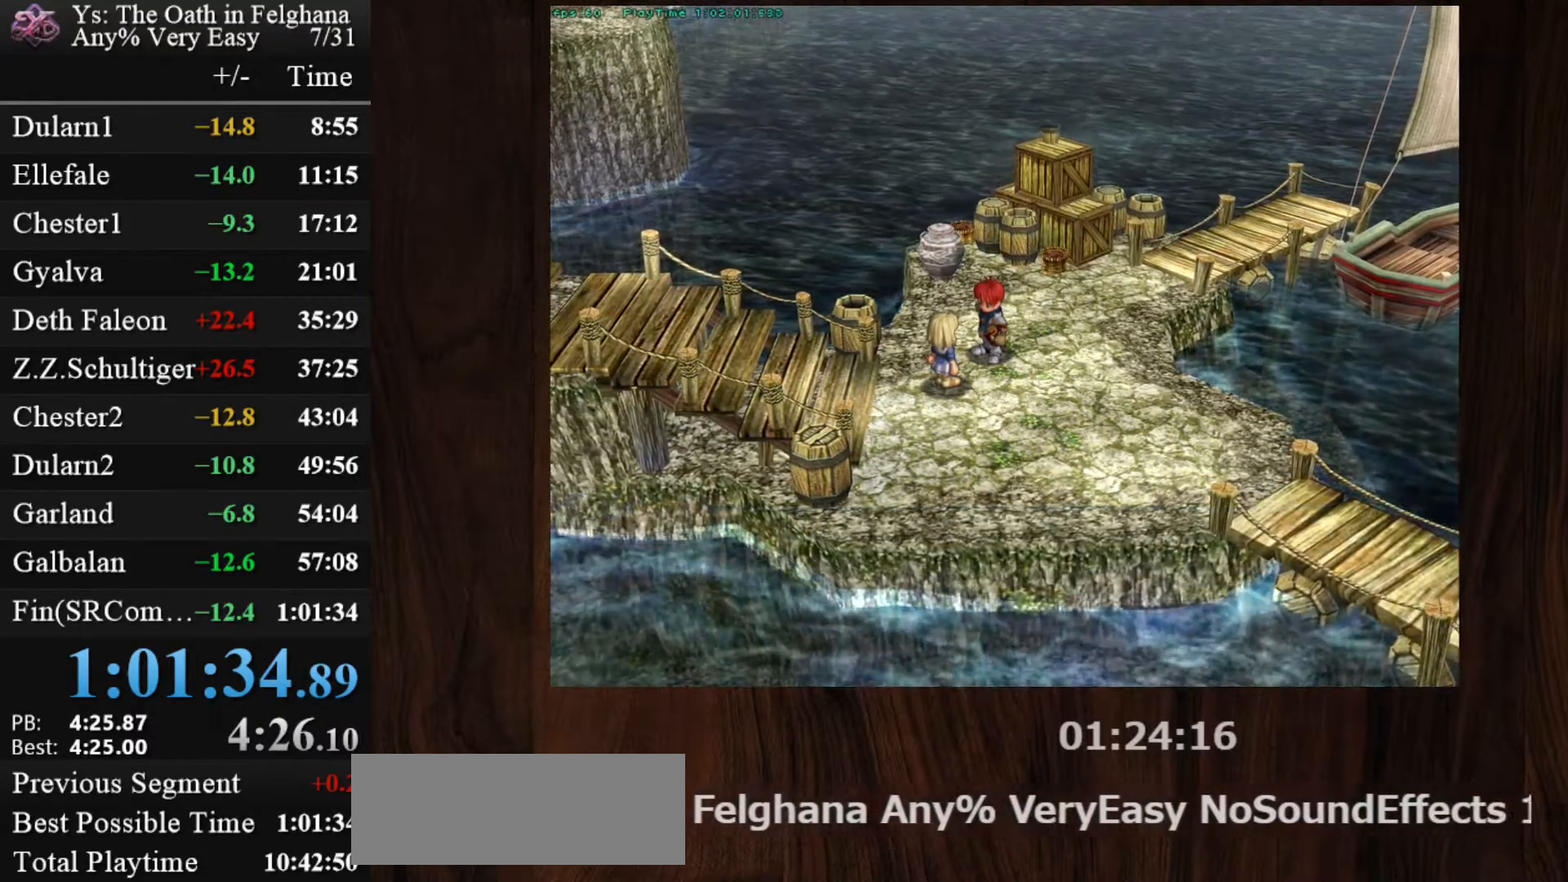
{"keys": ["z"], "mouse": [], "events": [[33, "z", "down"], [217, "z", "up"], [283, "z", "down"], [367, "z", "up"], [400, "z", "down"], [450, "z", "up"], [500, "z", "down"]]}
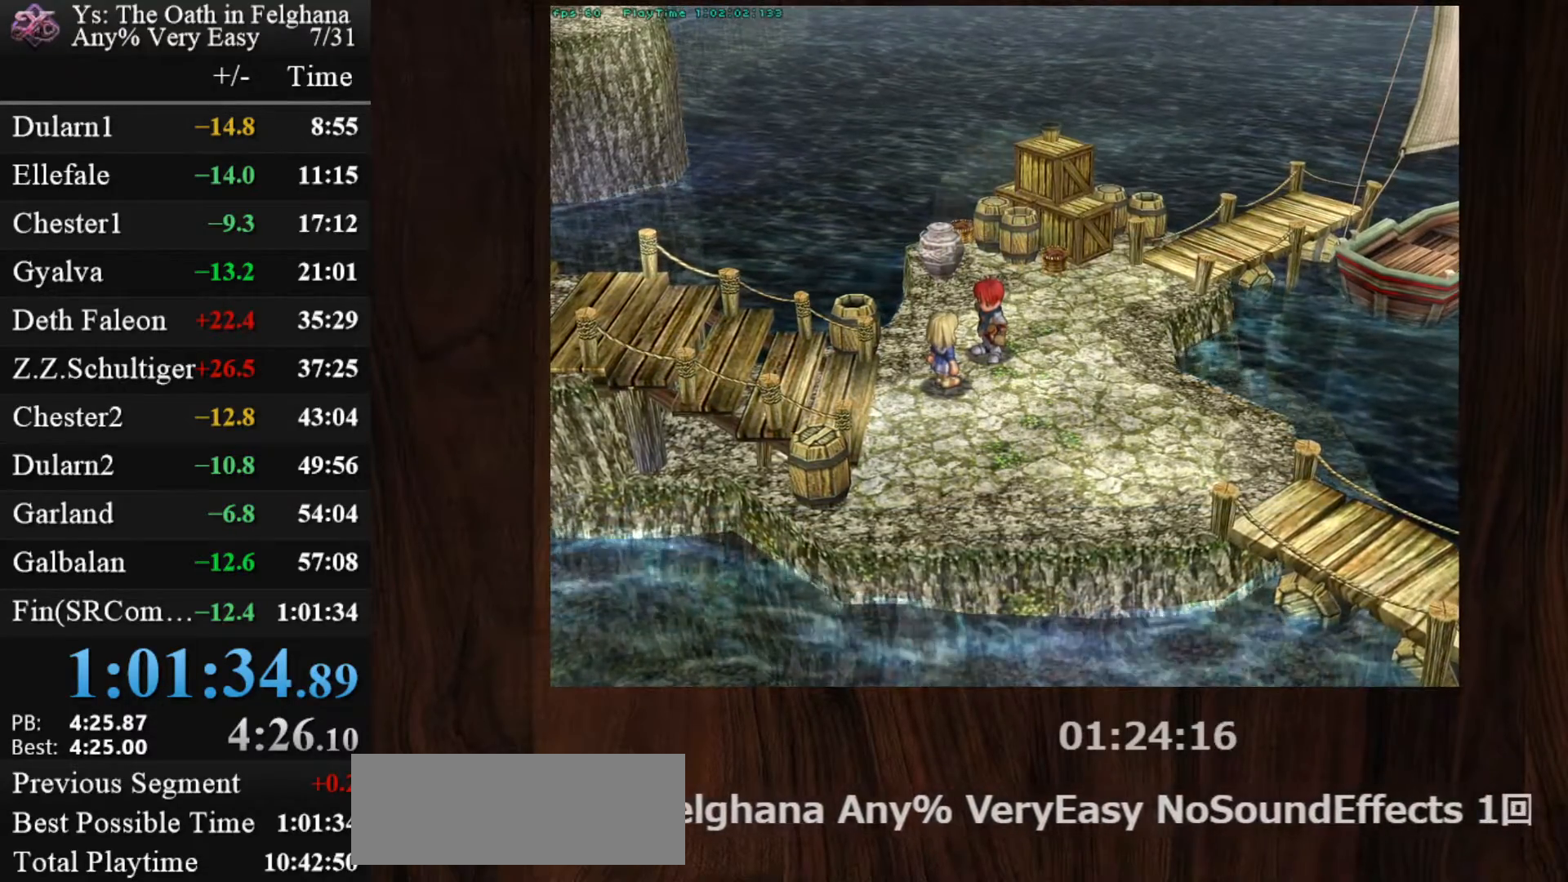
{"keys": [], "mouse": [], "events": [[117, "z", "up"], [150, "z", "down"], [350, "z", "up"], [383, "z", "down"], [483, "z", "up"]]}
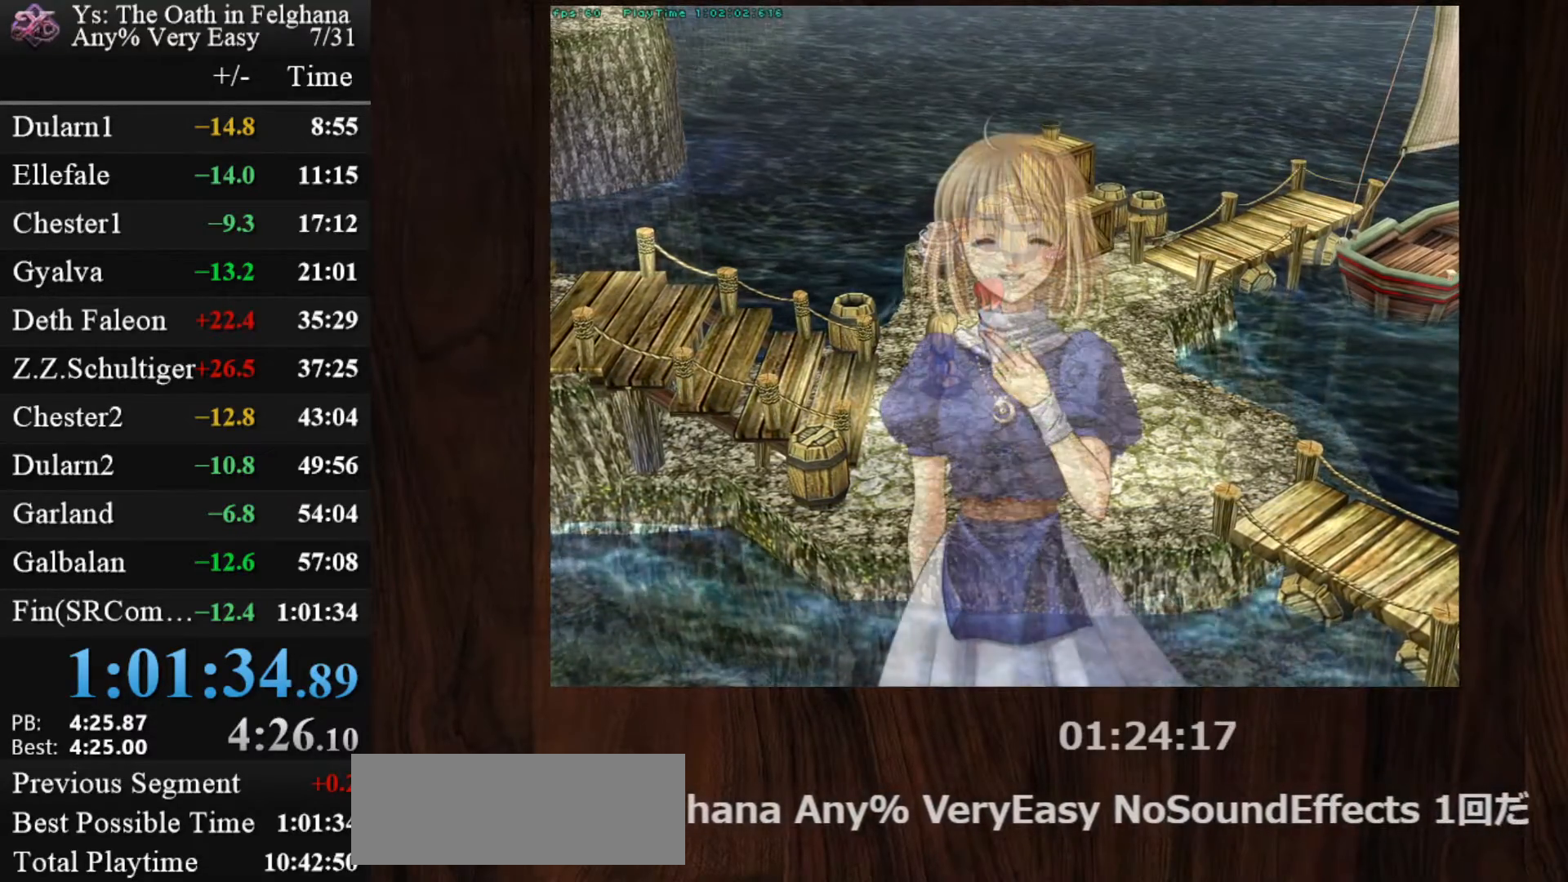
{"keys": ["z"], "mouse": [], "events": [[33, "z", "down"], [83, "z", "up"], [117, "z", "down"], [217, "z", "up"], [267, "z", "down"], [450, "z", "up"], [500, "z", "down"]]}
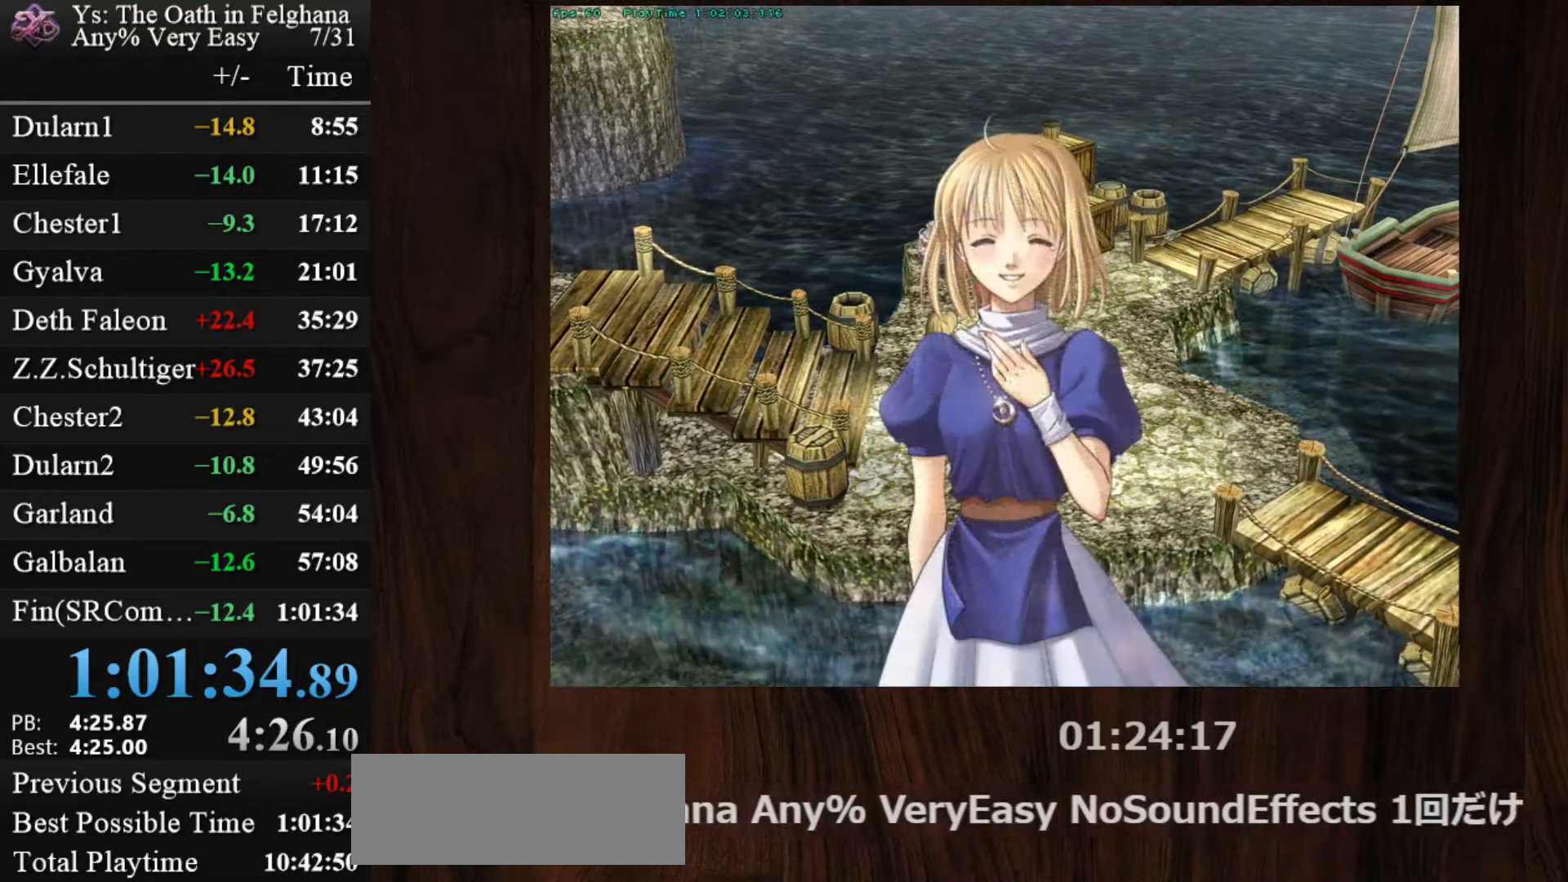
{"keys": ["z"], "mouse": [], "events": [[100, "z", "up"], [133, "z", "down"], [183, "z", "up"], [233, "z", "down"], [333, "z", "up"], [383, "z", "down"], [417, "z", "up"], [467, "z", "down"]]}
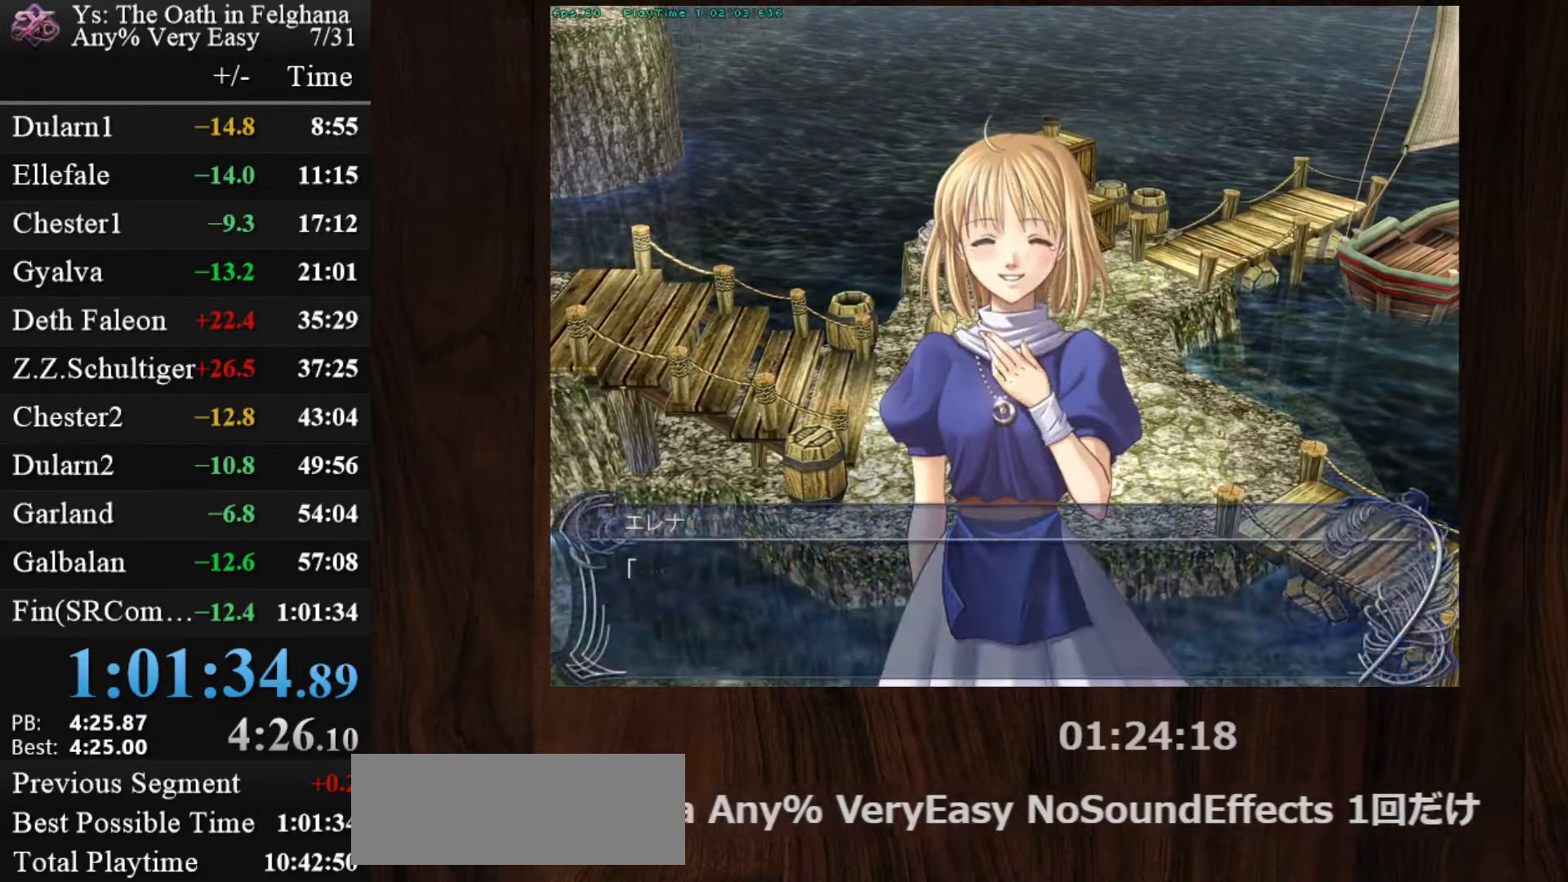
{"keys": ["z"], "mouse": [], "events": [[67, "z", "up"], [117, "z", "down"], [300, "z", "up"], [350, "z", "down"], [433, "z", "up"], [483, "z", "down"]]}
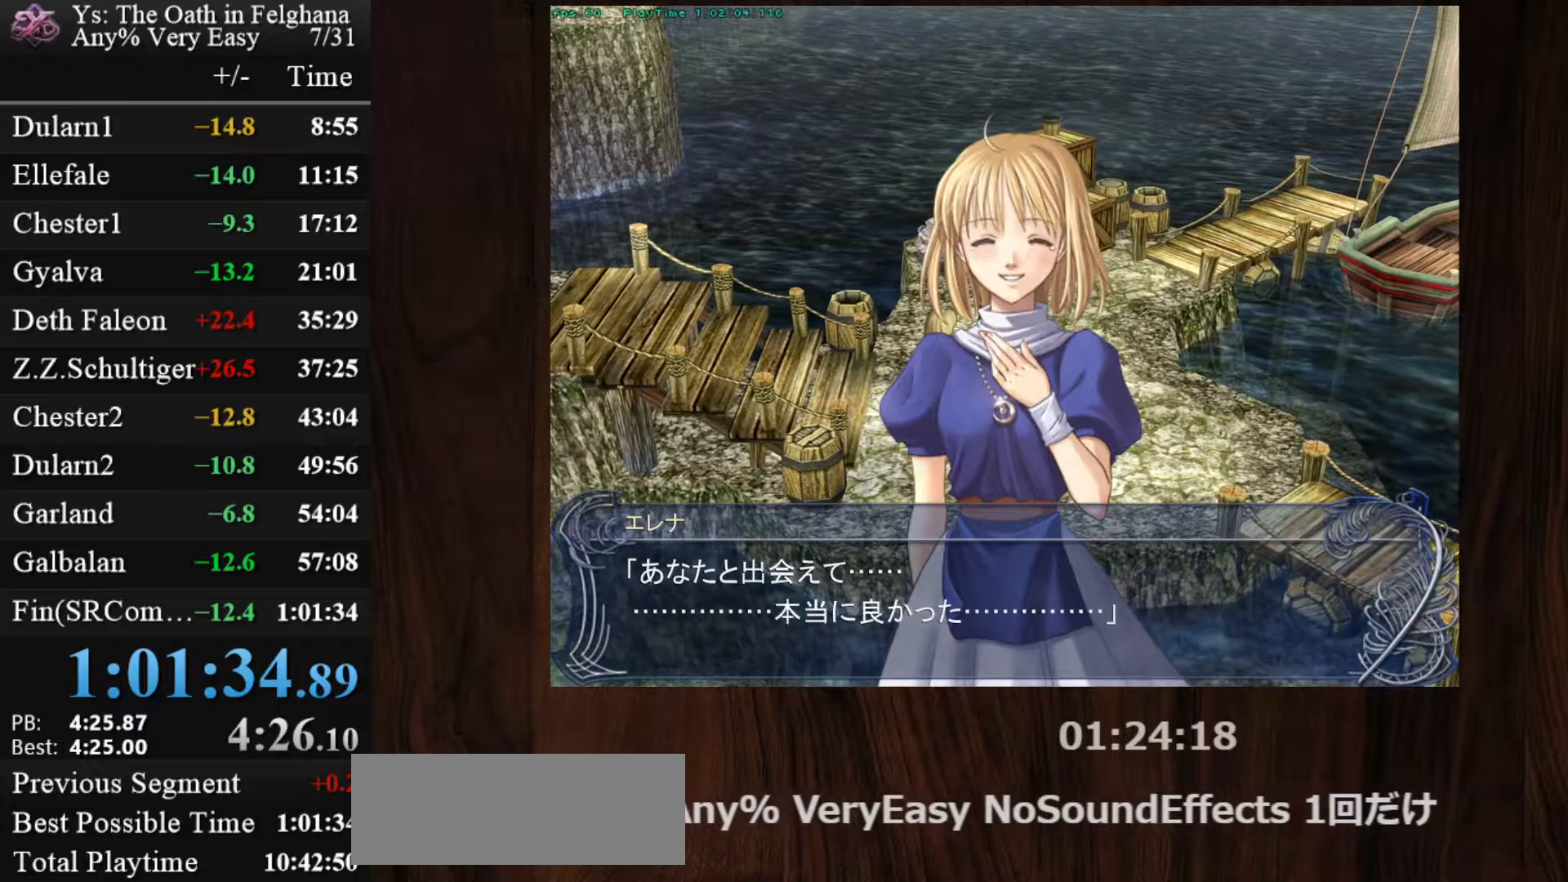
{"keys": ["z"], "mouse": [], "events": [[33, "z", "up"], [83, "z", "down"], [167, "z", "up"], [217, "z", "down"], [317, "z", "up"], [367, "z", "down"], [400, "z", "up"], [450, "z", "down"]]}